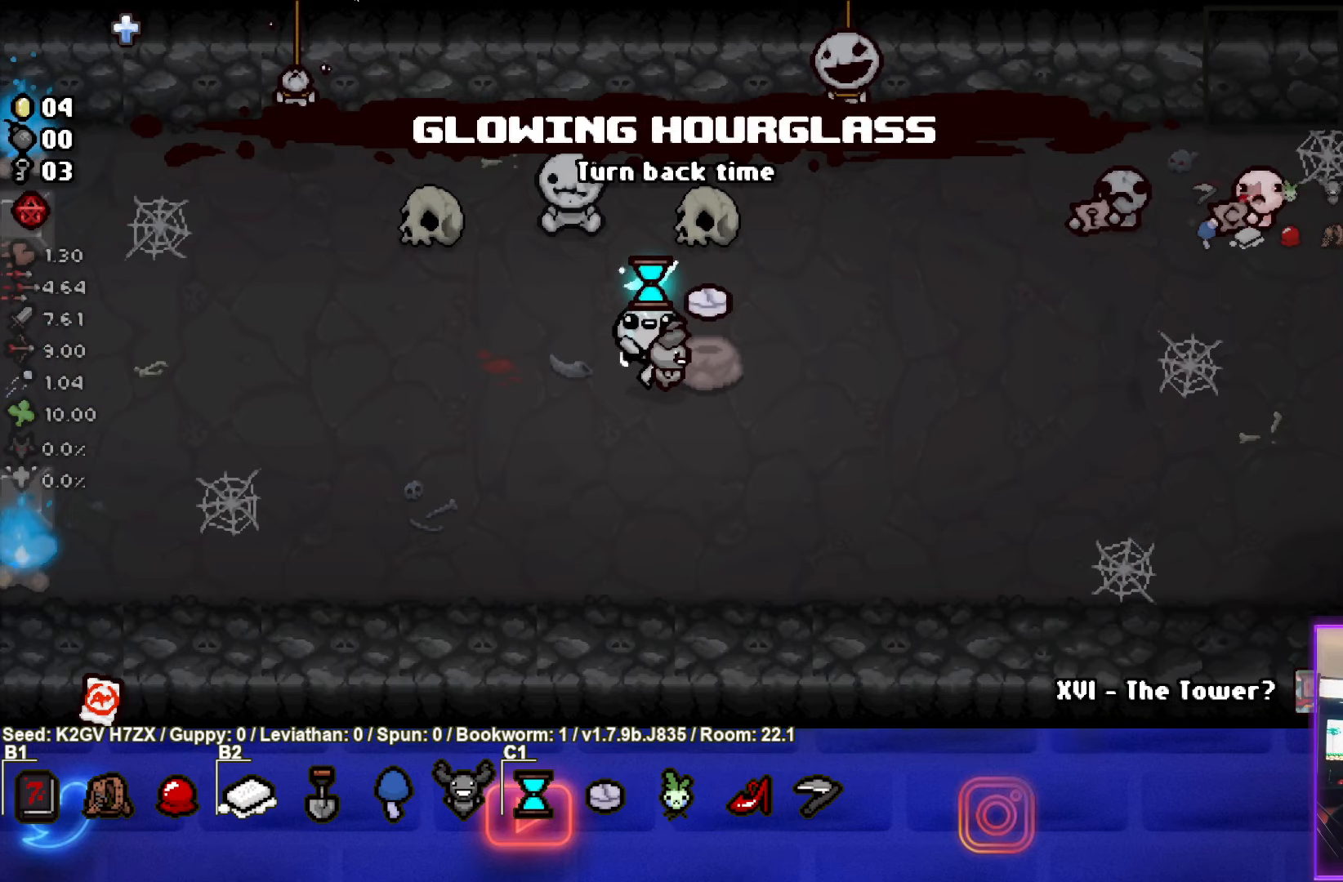
Gameplay with a controller (PlayStation layout); each line is a JSON object with the inputs held at the frame after it. "events" lists button and stick changes between this image and that frame as [ms after this image, input, new state], when the widget could be followed in between. Not read: right_stick.
{"buttons": [], "left_stick": "center", "events": []}
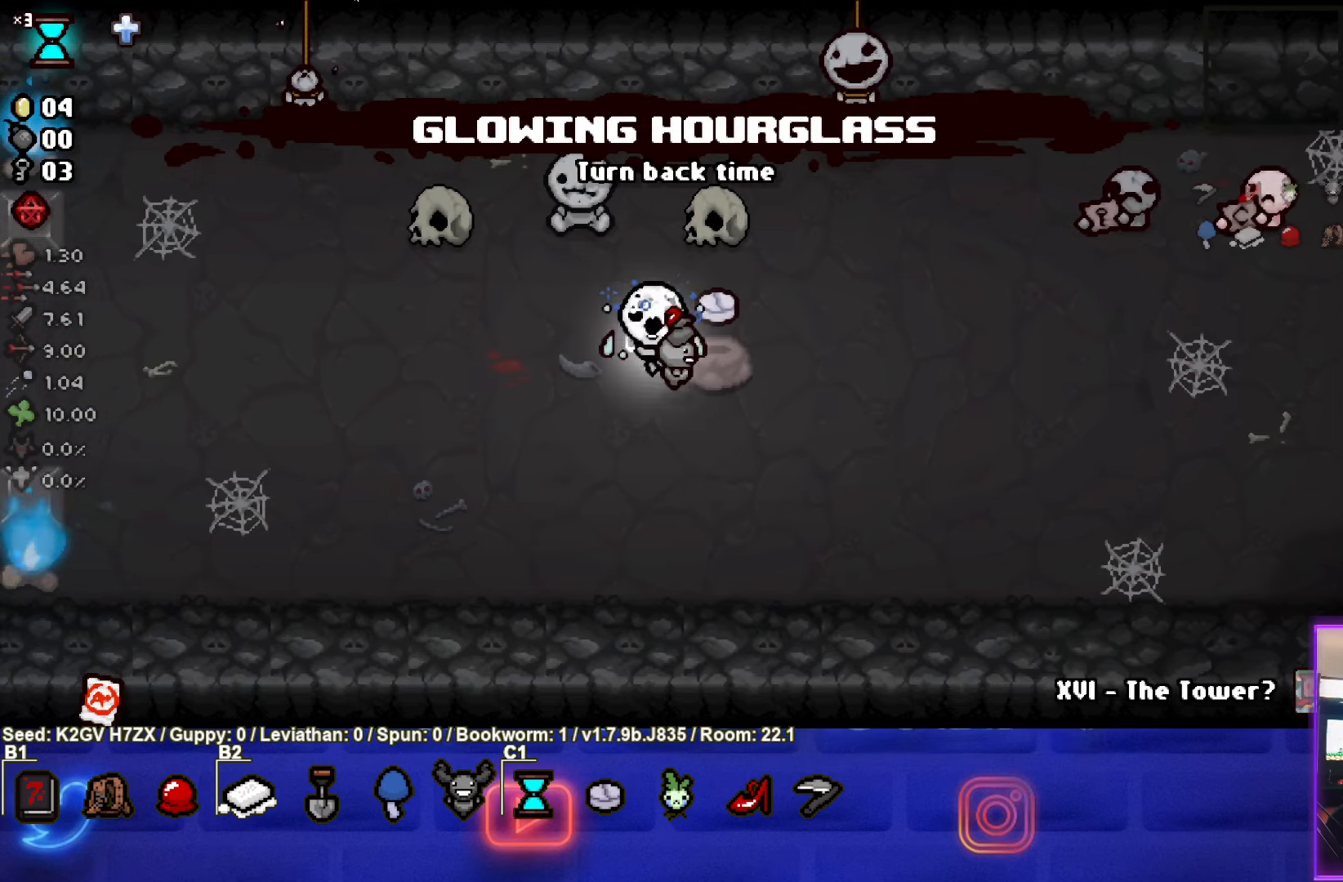
{"buttons": [], "left_stick": "center", "events": [[300, "left_stick", "up-right"], [450, "left_stick", "center"]]}
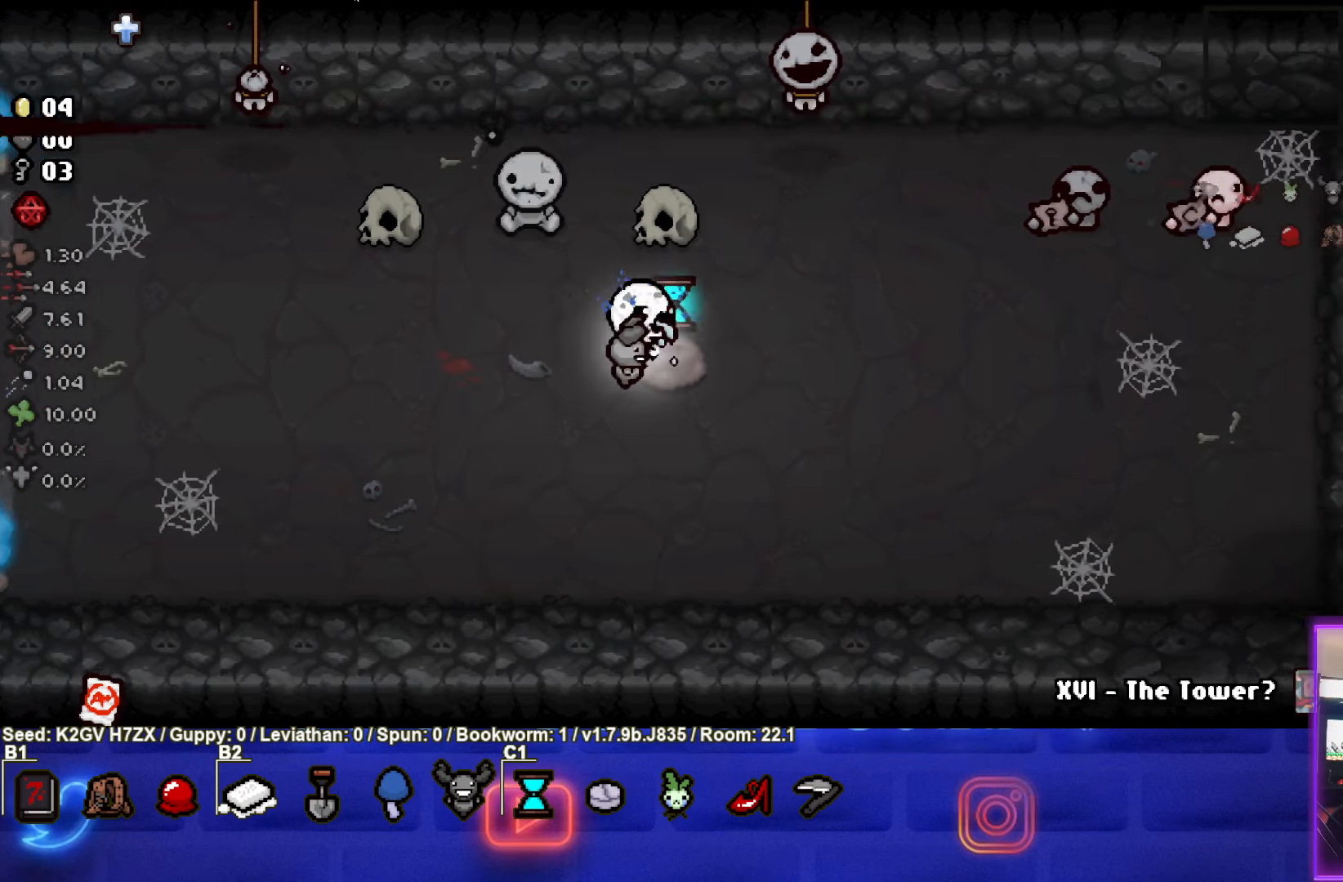
{"buttons": [], "left_stick": "center", "events": []}
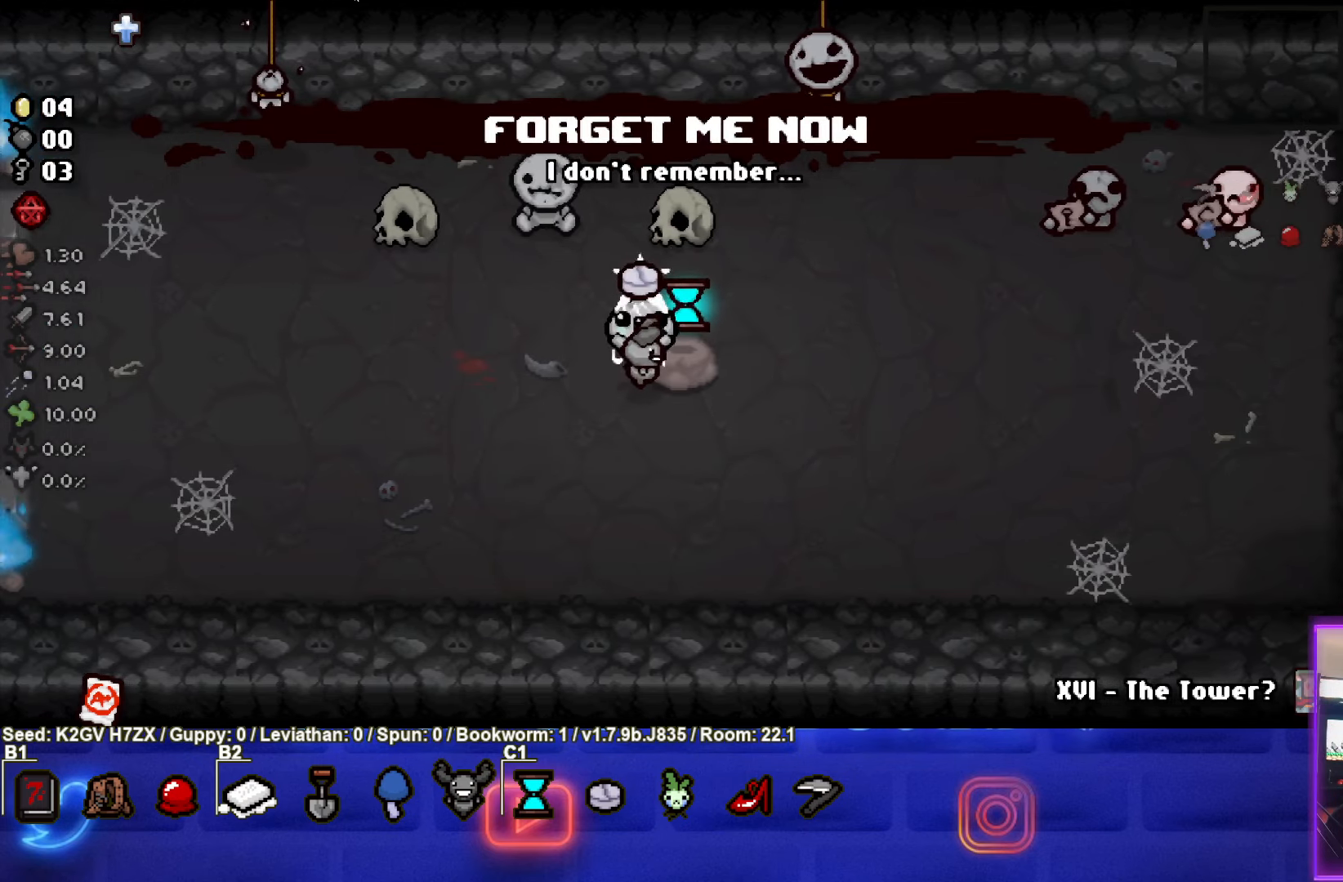
{"buttons": [], "left_stick": "center", "events": []}
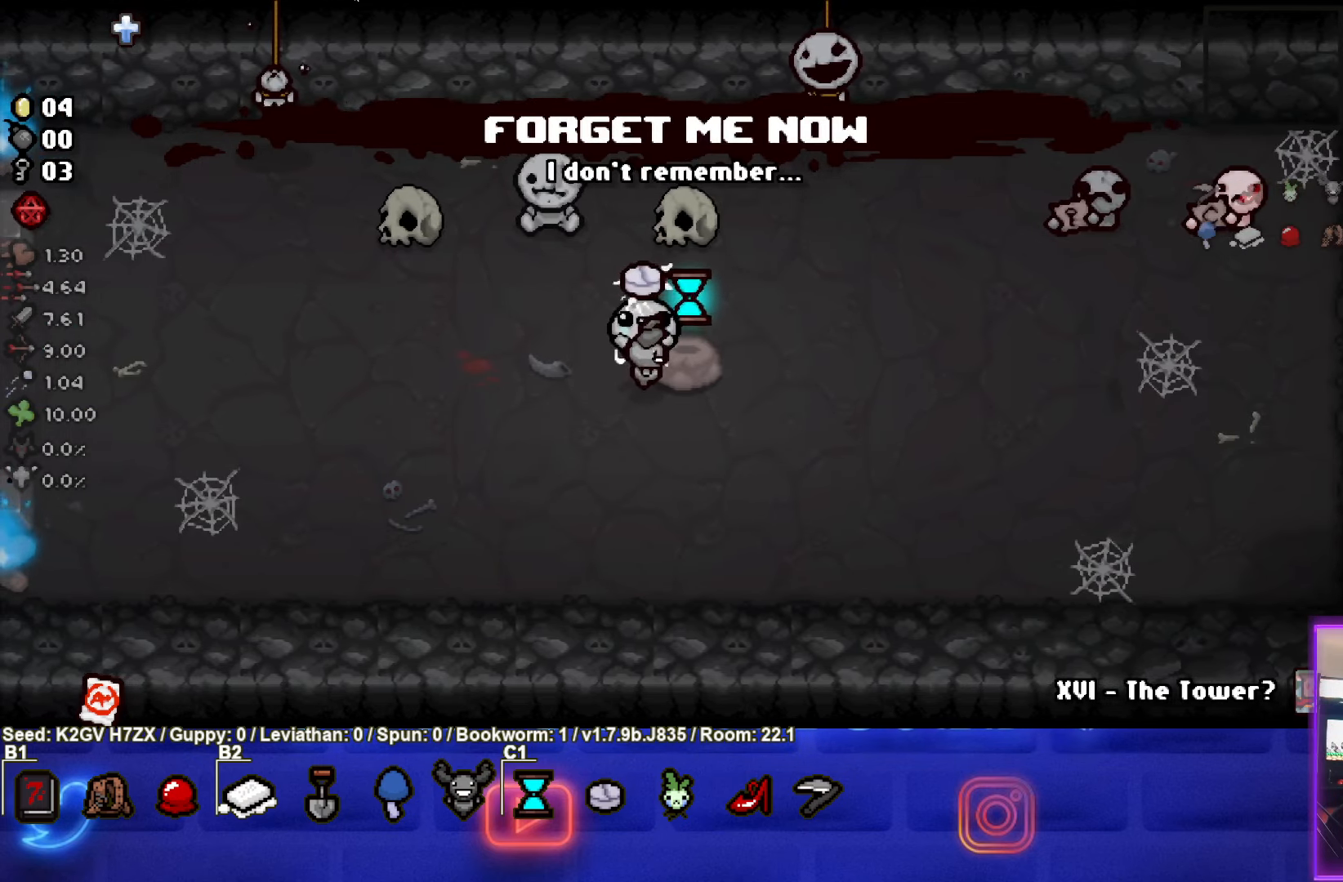
{"buttons": [], "left_stick": "center", "events": []}
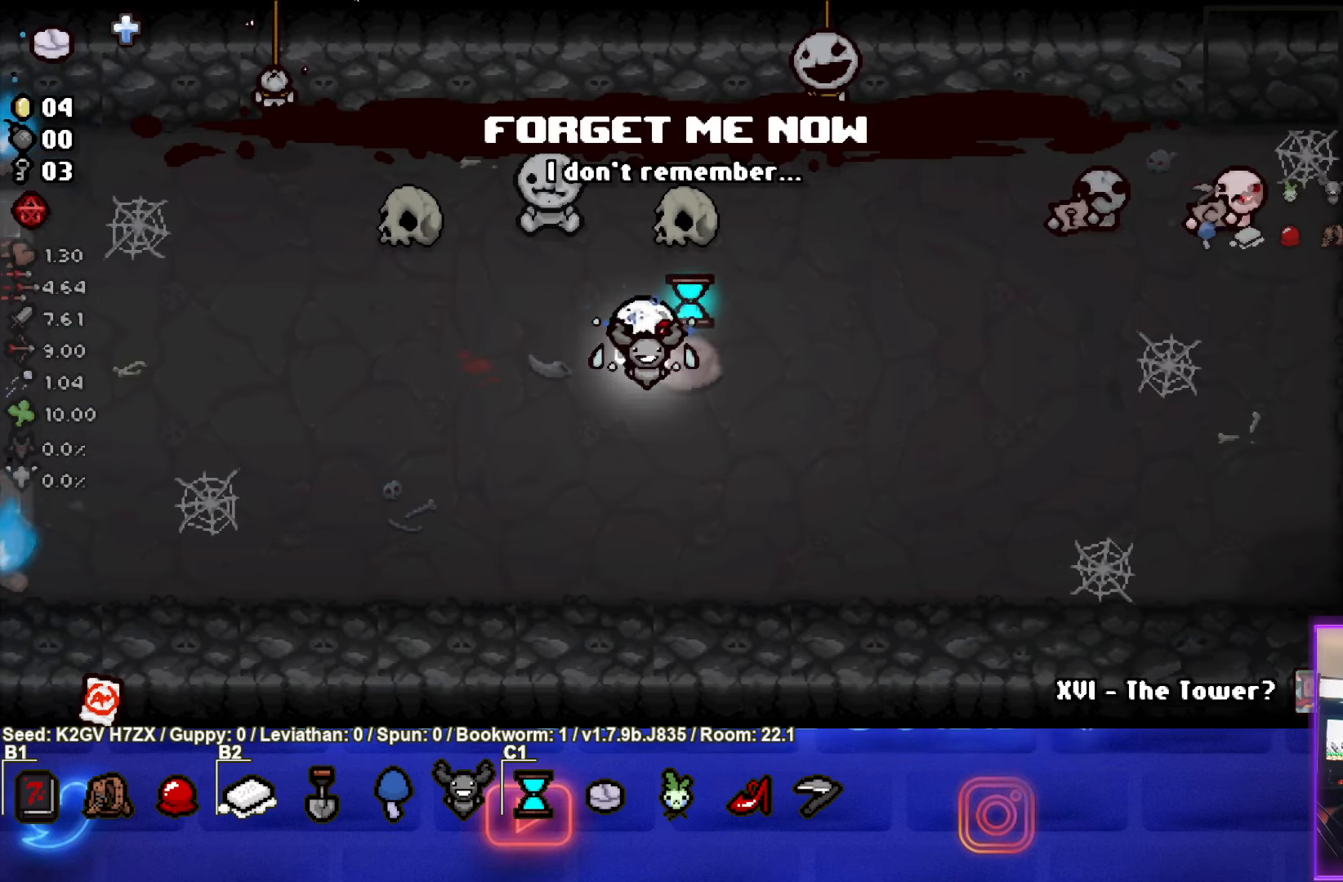
{"buttons": [], "left_stick": "center", "events": [[117, "left_stick", "right"], [283, "L2", "down"], [400, "L2", "up"], [417, "left_stick", "center"]]}
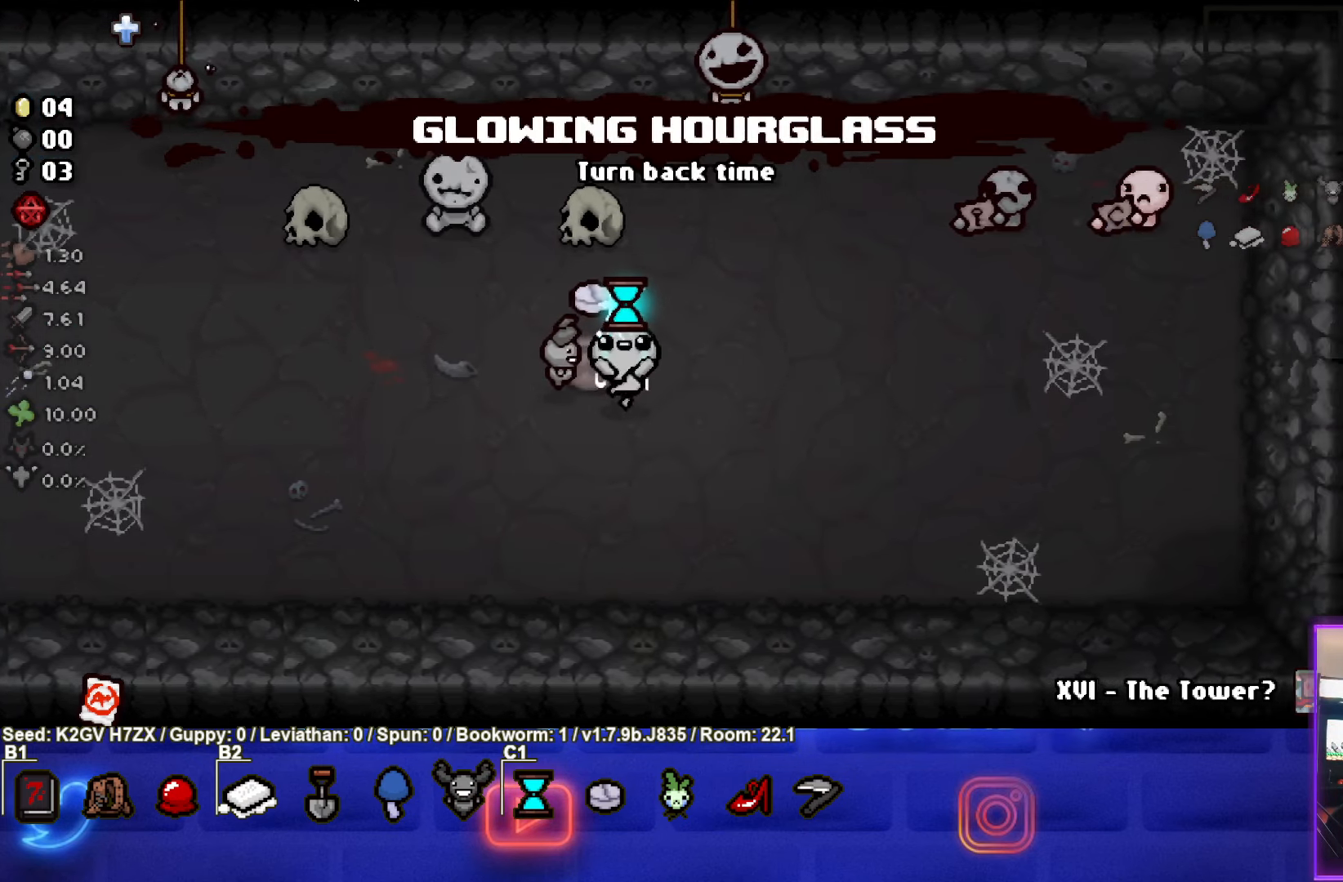
{"buttons": [], "left_stick": "center", "events": [[183, "left_stick", "left"], [483, "left_stick", "center"]]}
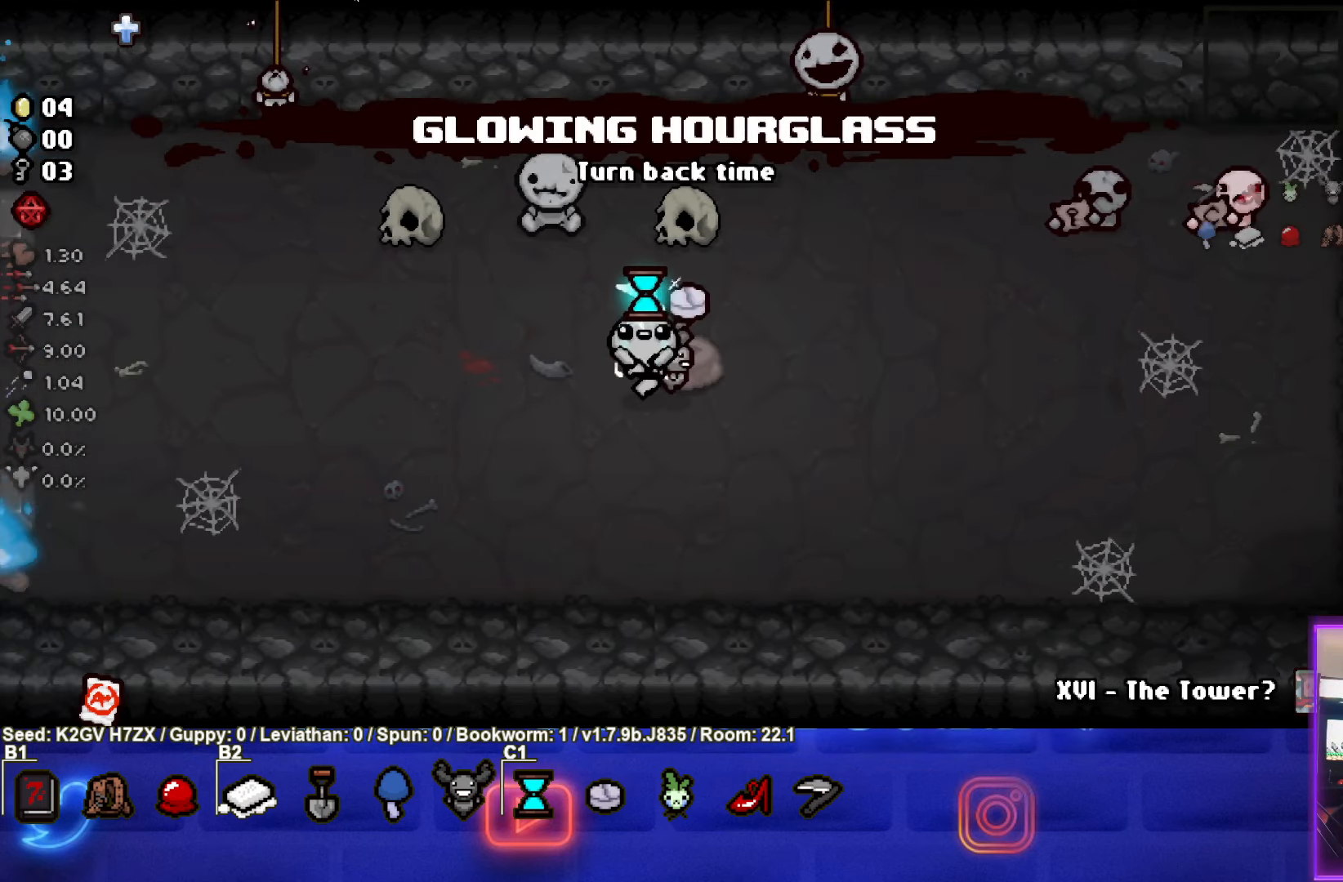
{"buttons": [], "left_stick": "center", "events": [[400, "left_stick", "up-right"], [467, "left_stick", "center"]]}
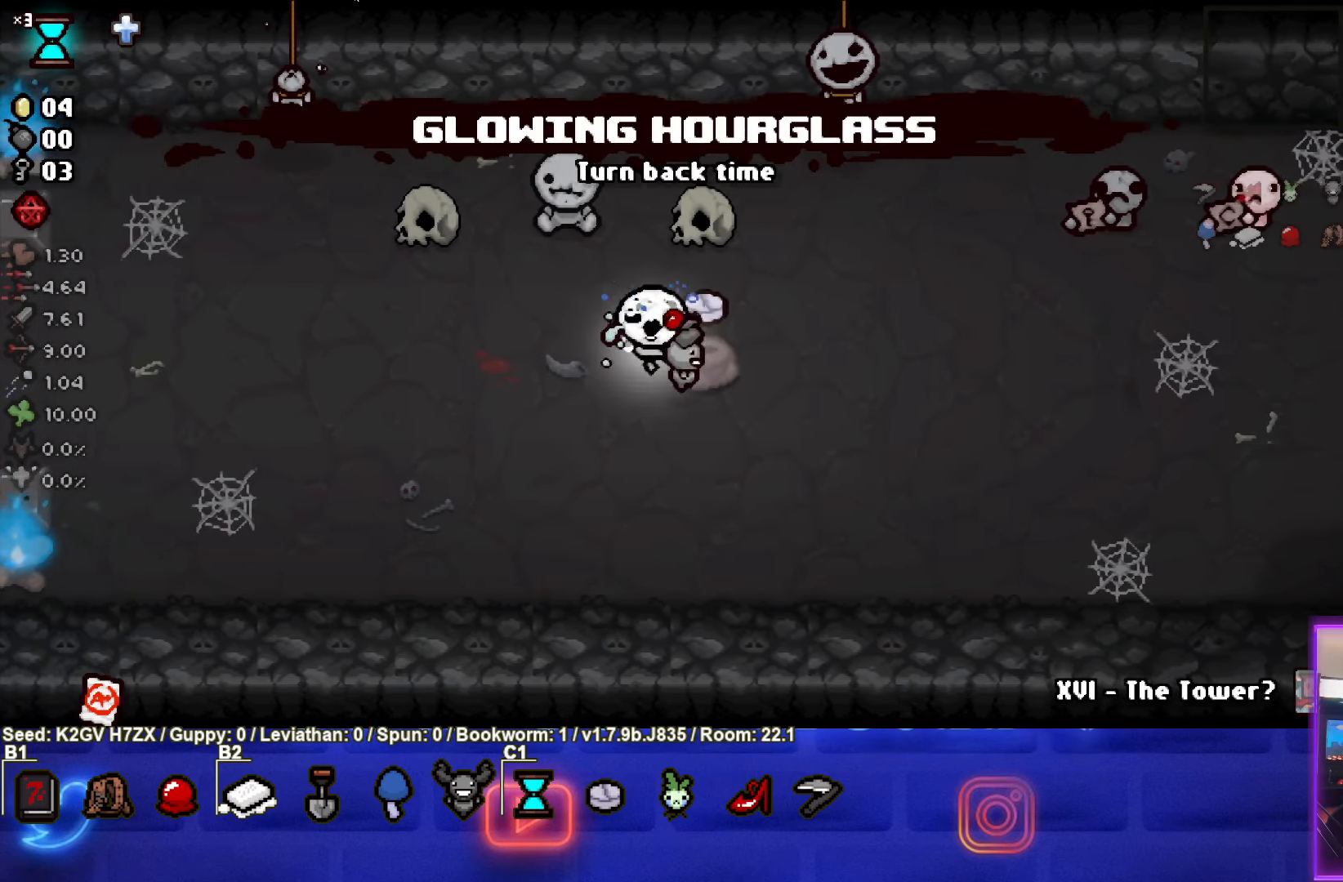
{"buttons": [], "left_stick": "center", "events": [[383, "left_stick", "up-right"], [500, "left_stick", "center"]]}
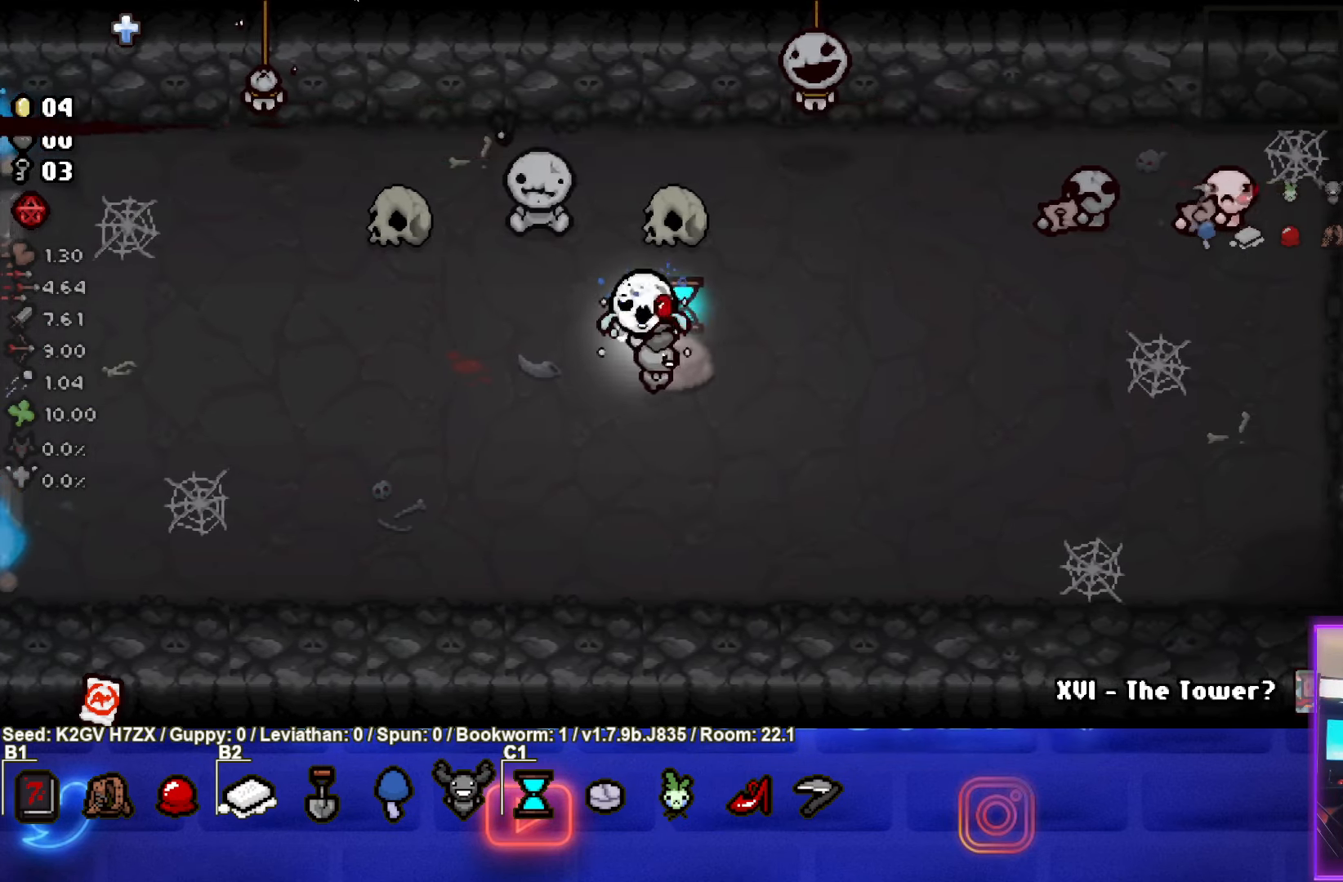
{"buttons": [], "left_stick": "center", "events": []}
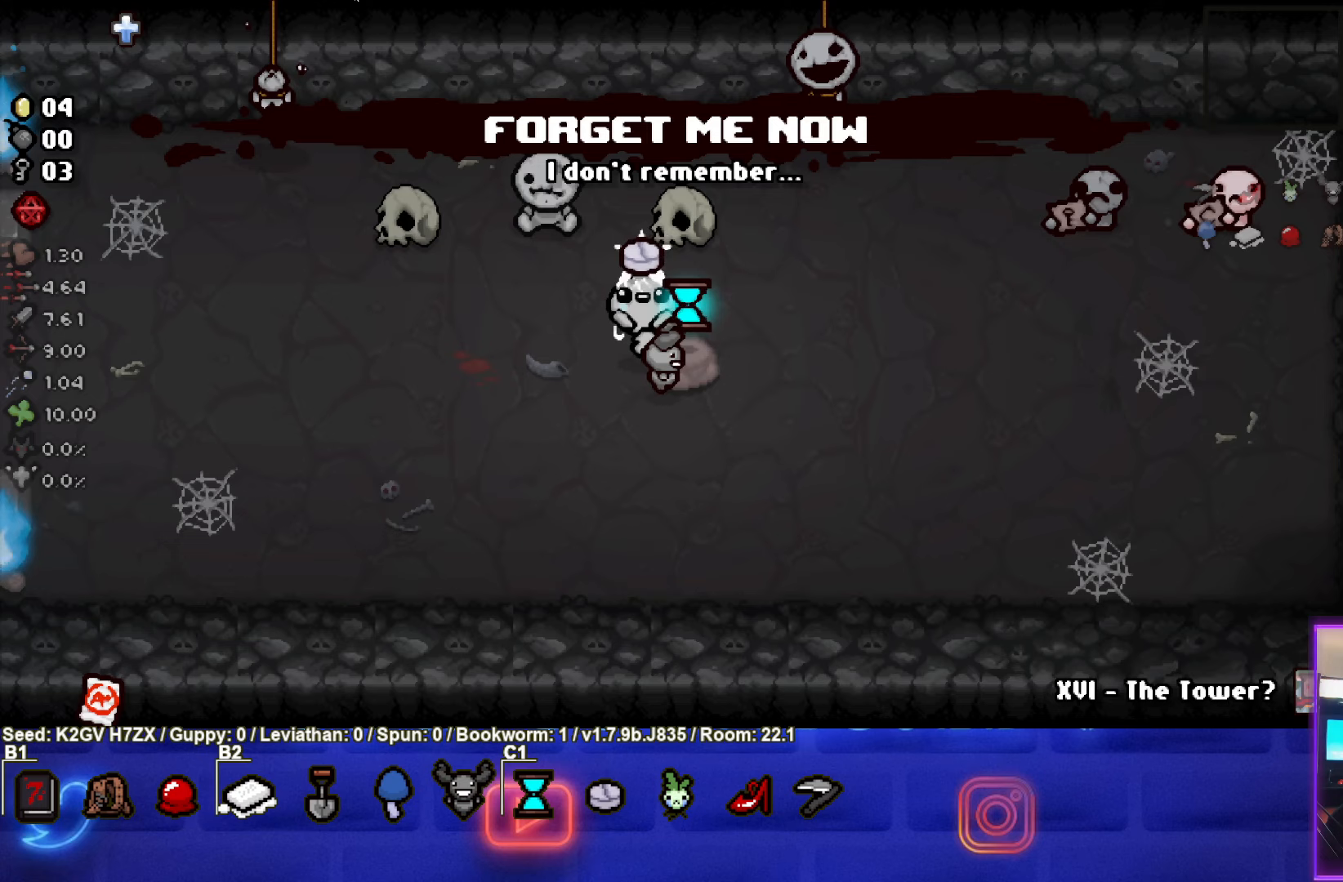
{"buttons": [], "left_stick": "center", "events": []}
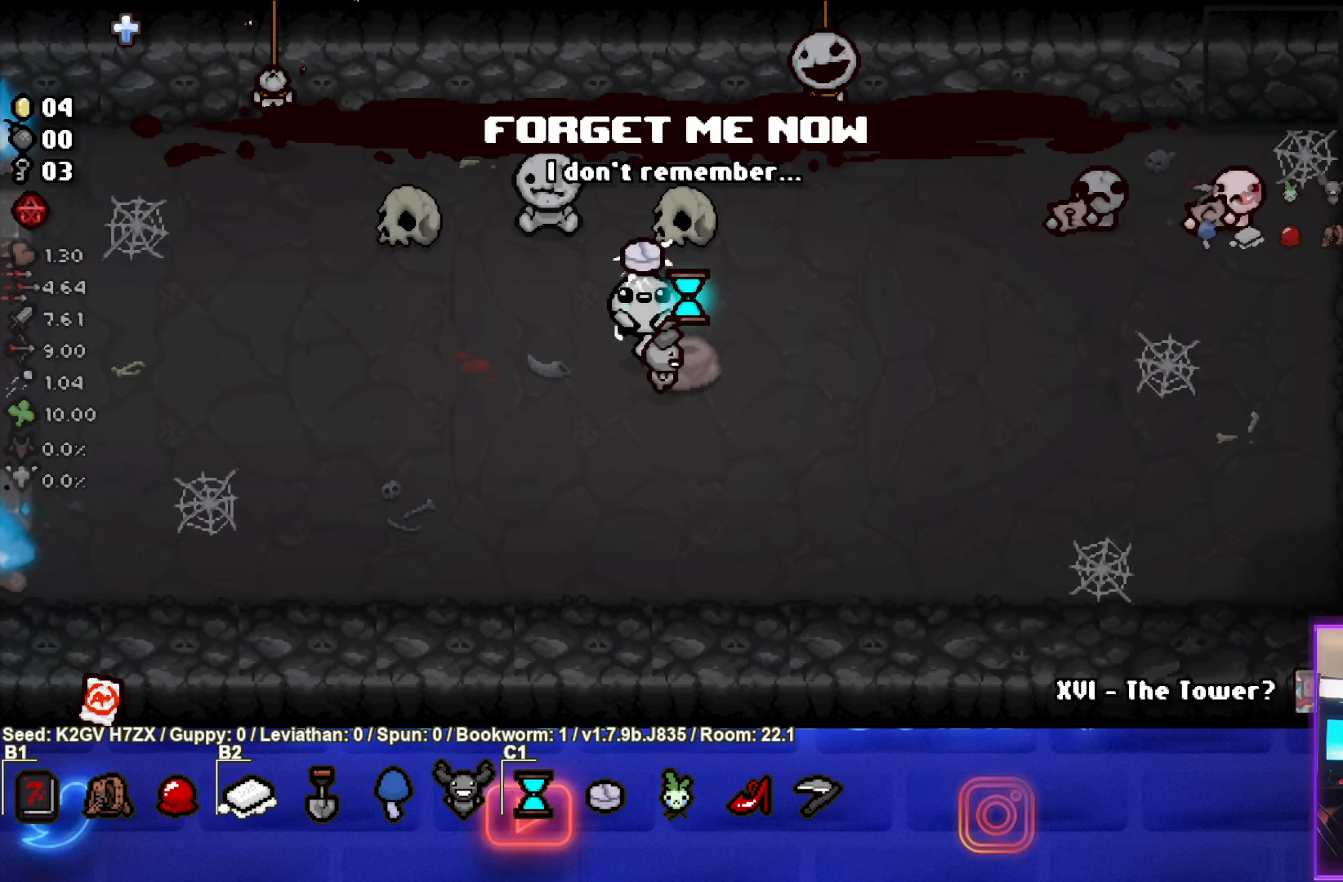
{"buttons": [], "left_stick": "center", "events": []}
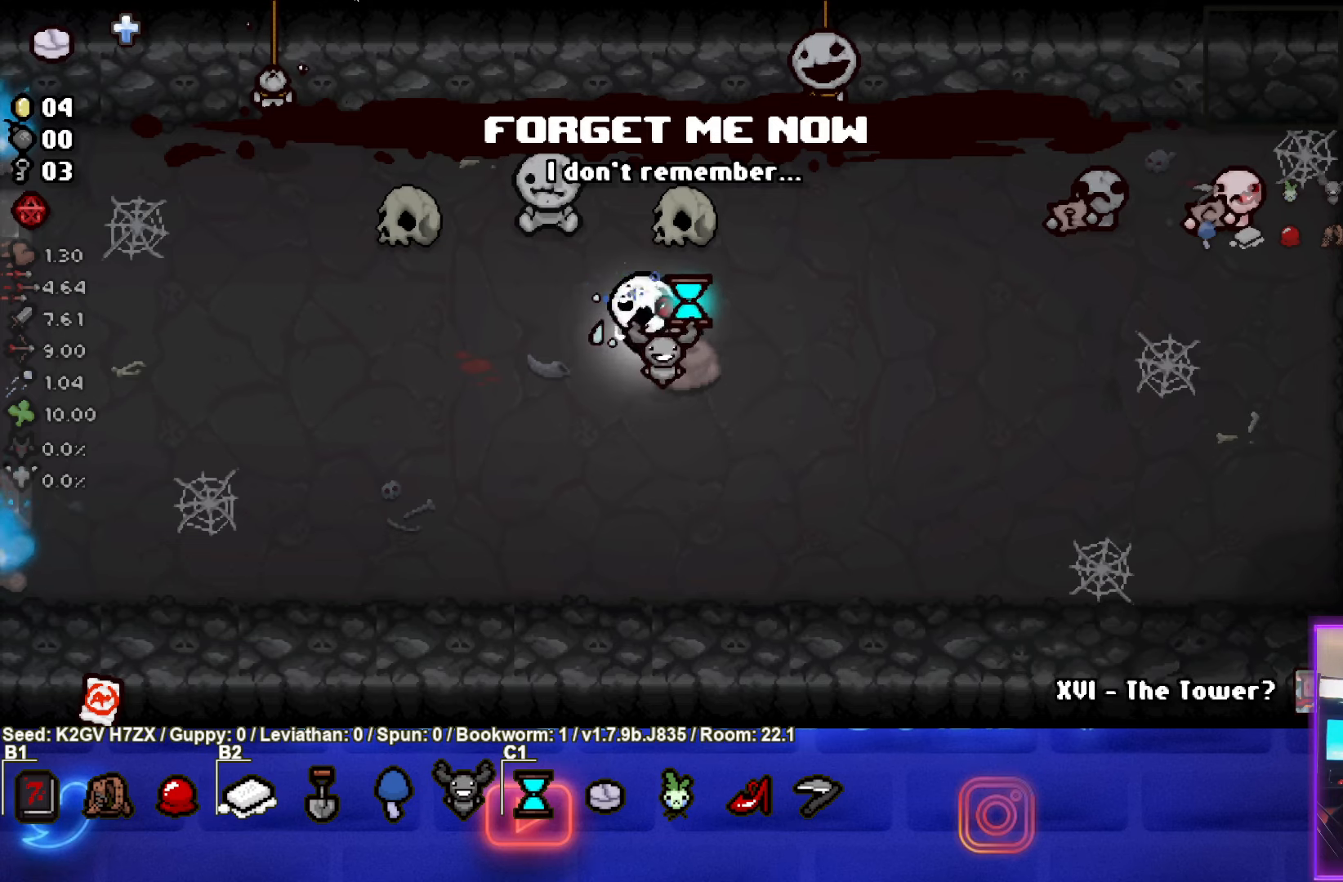
{"buttons": [], "left_stick": "center", "events": [[167, "left_stick", "right"], [267, "L2", "down"], [417, "L2", "up"], [450, "left_stick", "center"]]}
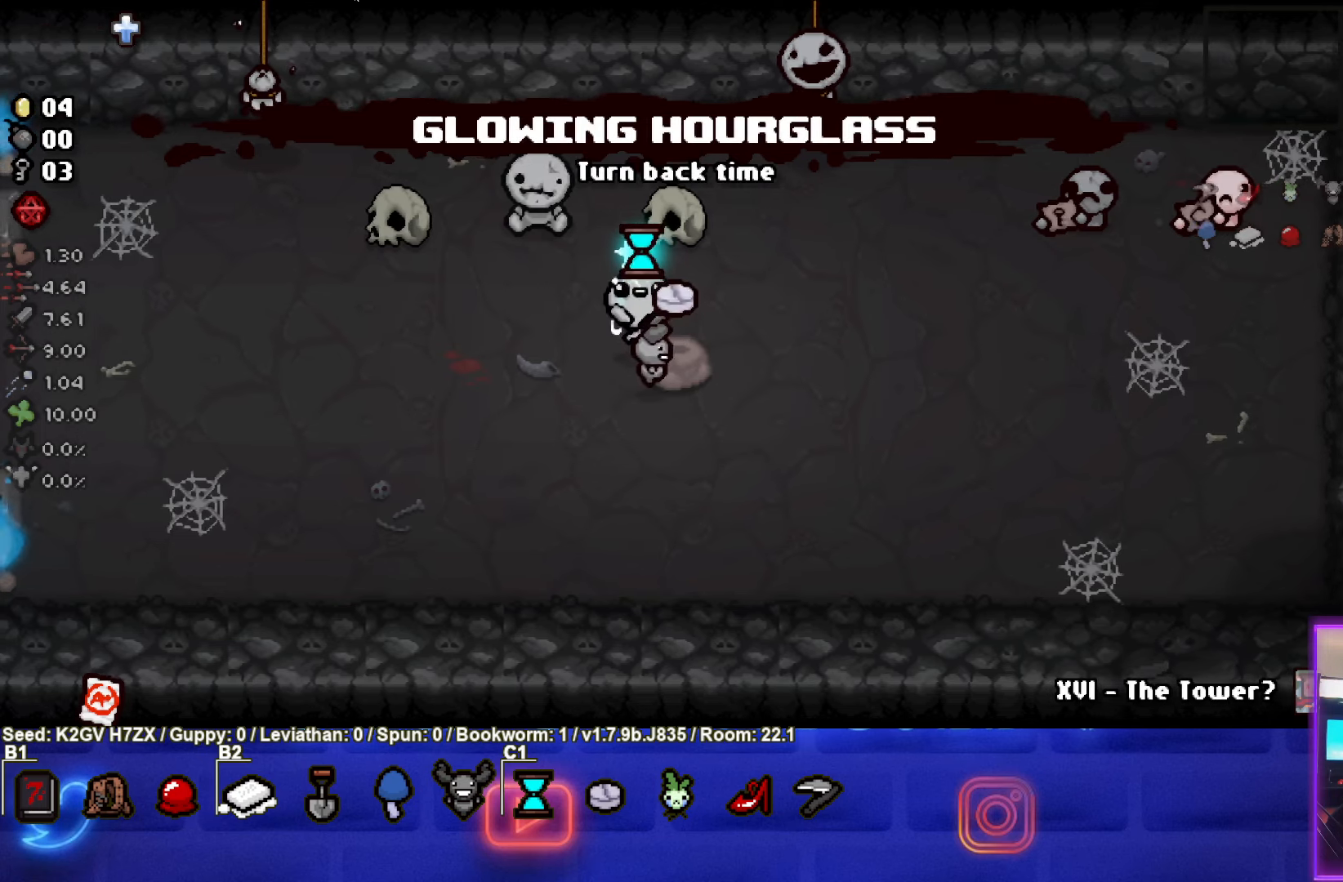
{"buttons": [], "left_stick": "center", "events": []}
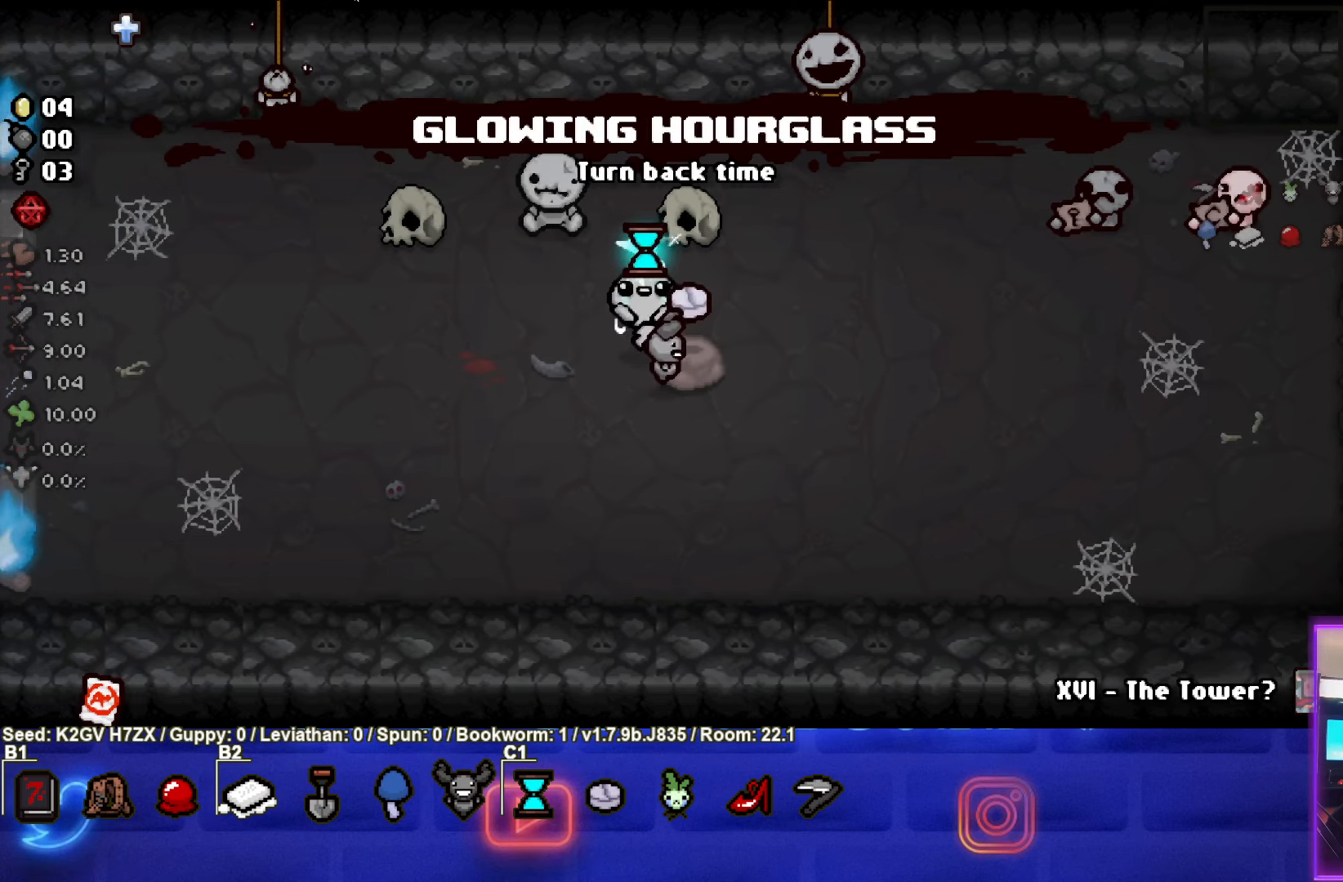
{"buttons": [], "left_stick": "center", "events": []}
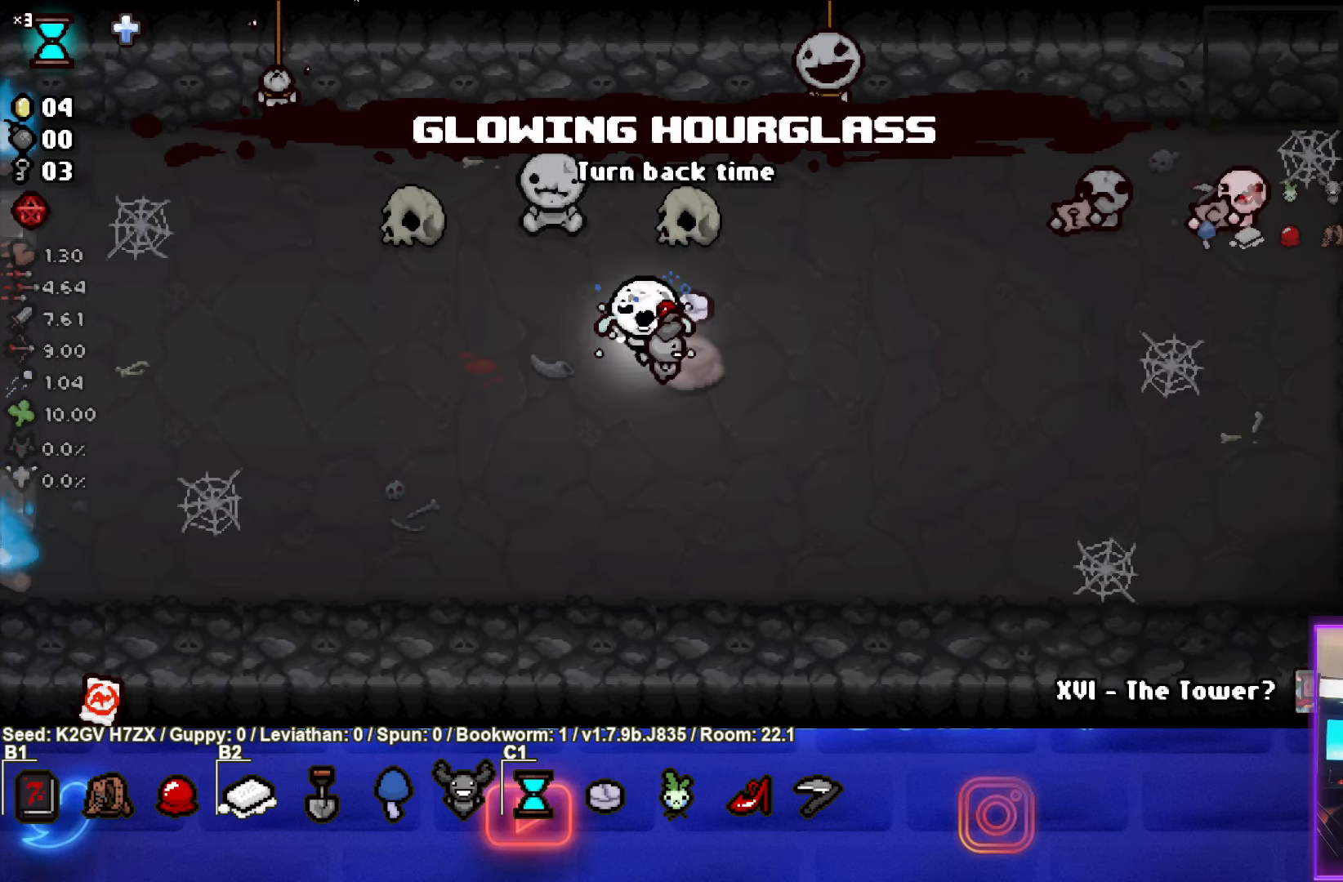
{"buttons": [], "left_stick": "center", "events": [[317, "left_stick", "right"], [400, "left_stick", "center"]]}
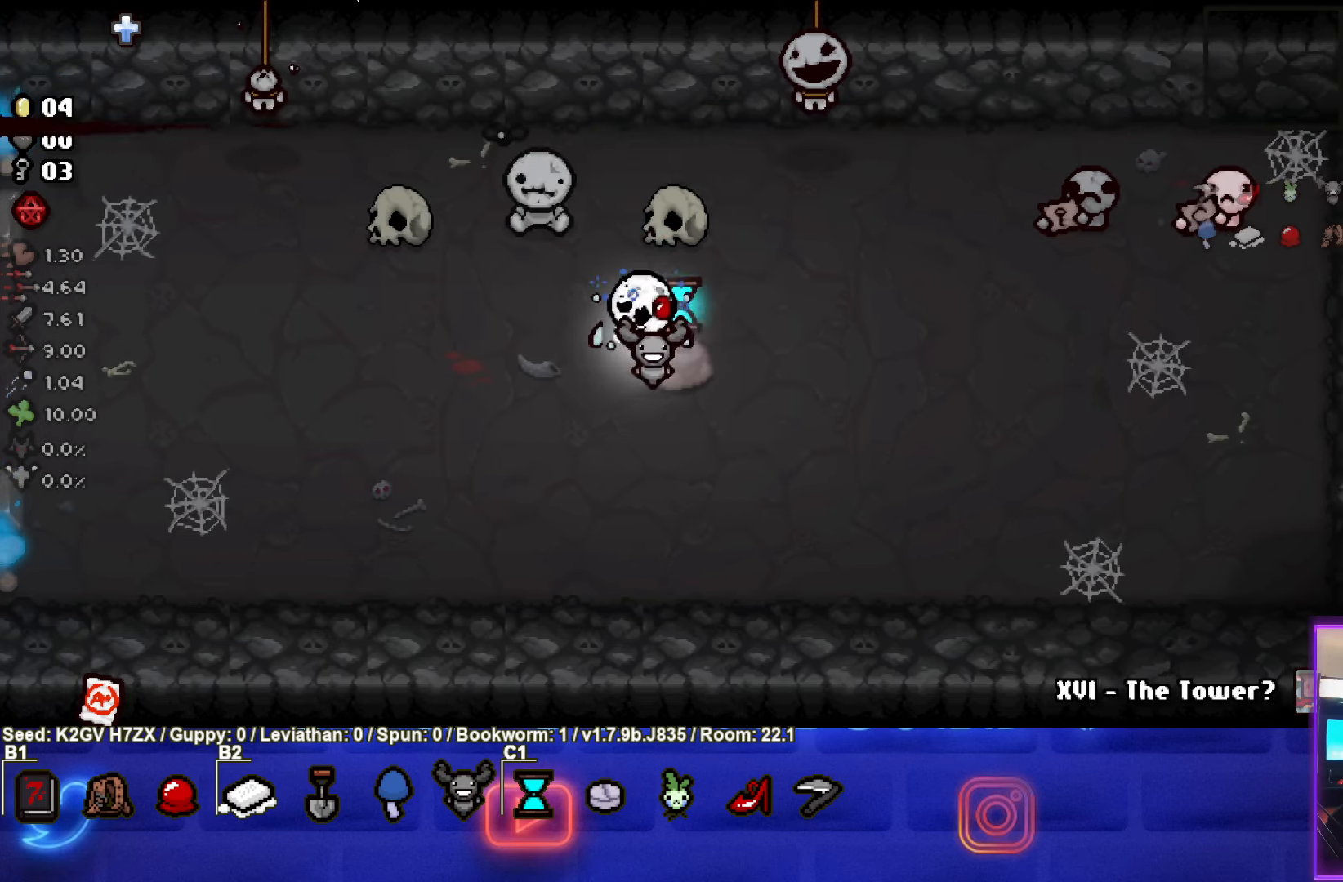
{"buttons": [], "left_stick": "center", "events": []}
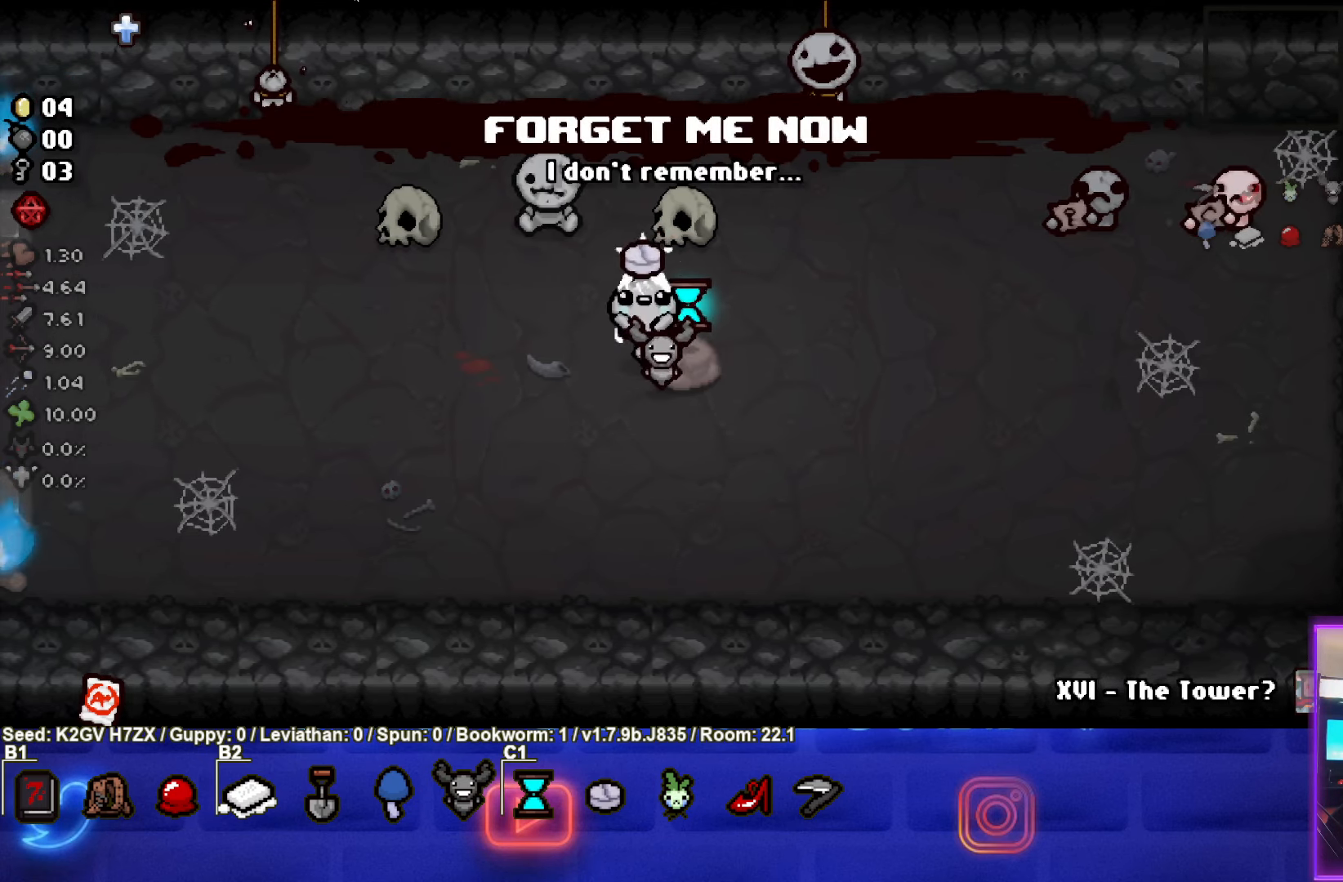
{"buttons": [], "left_stick": "center", "events": []}
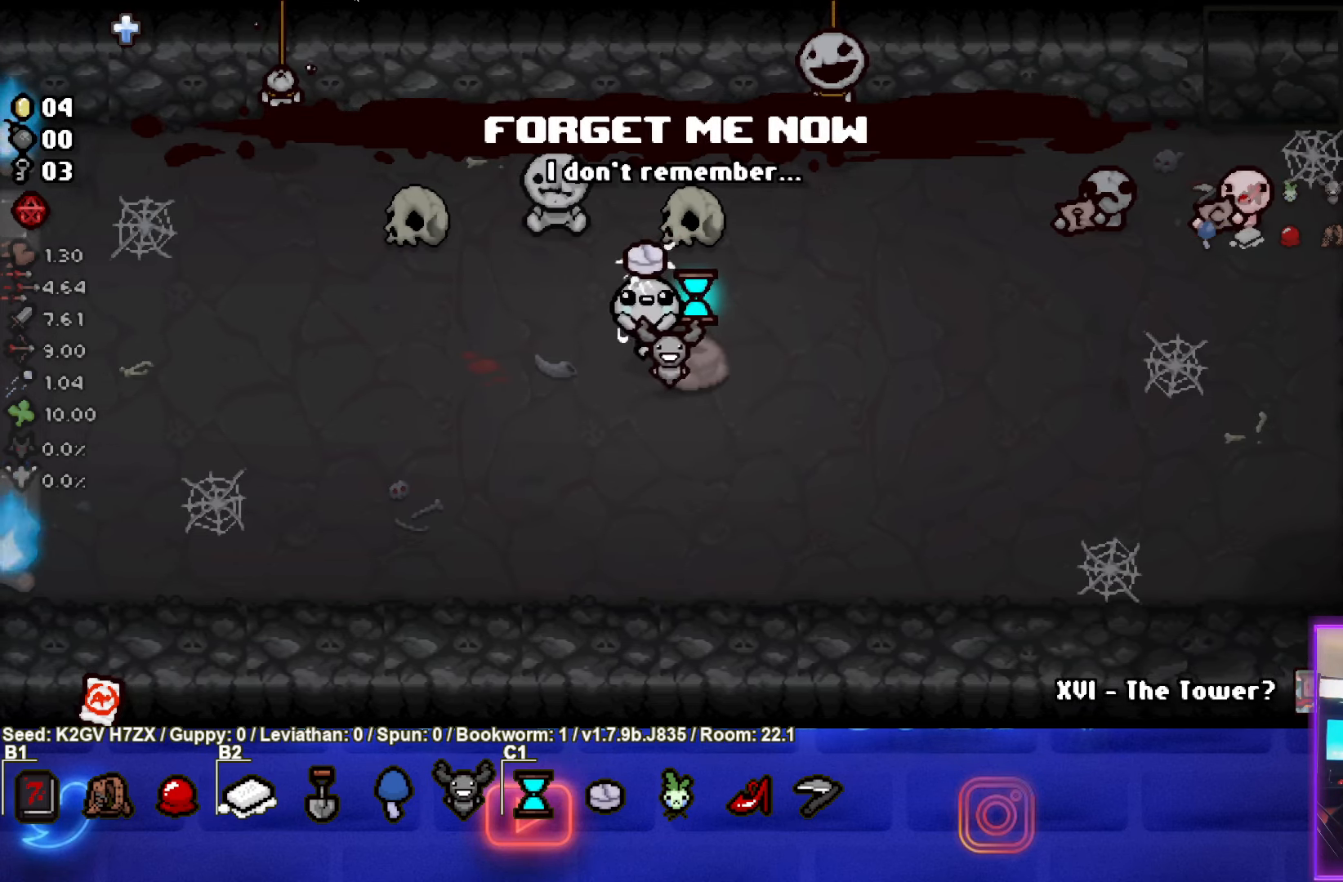
{"buttons": [], "left_stick": "center", "events": []}
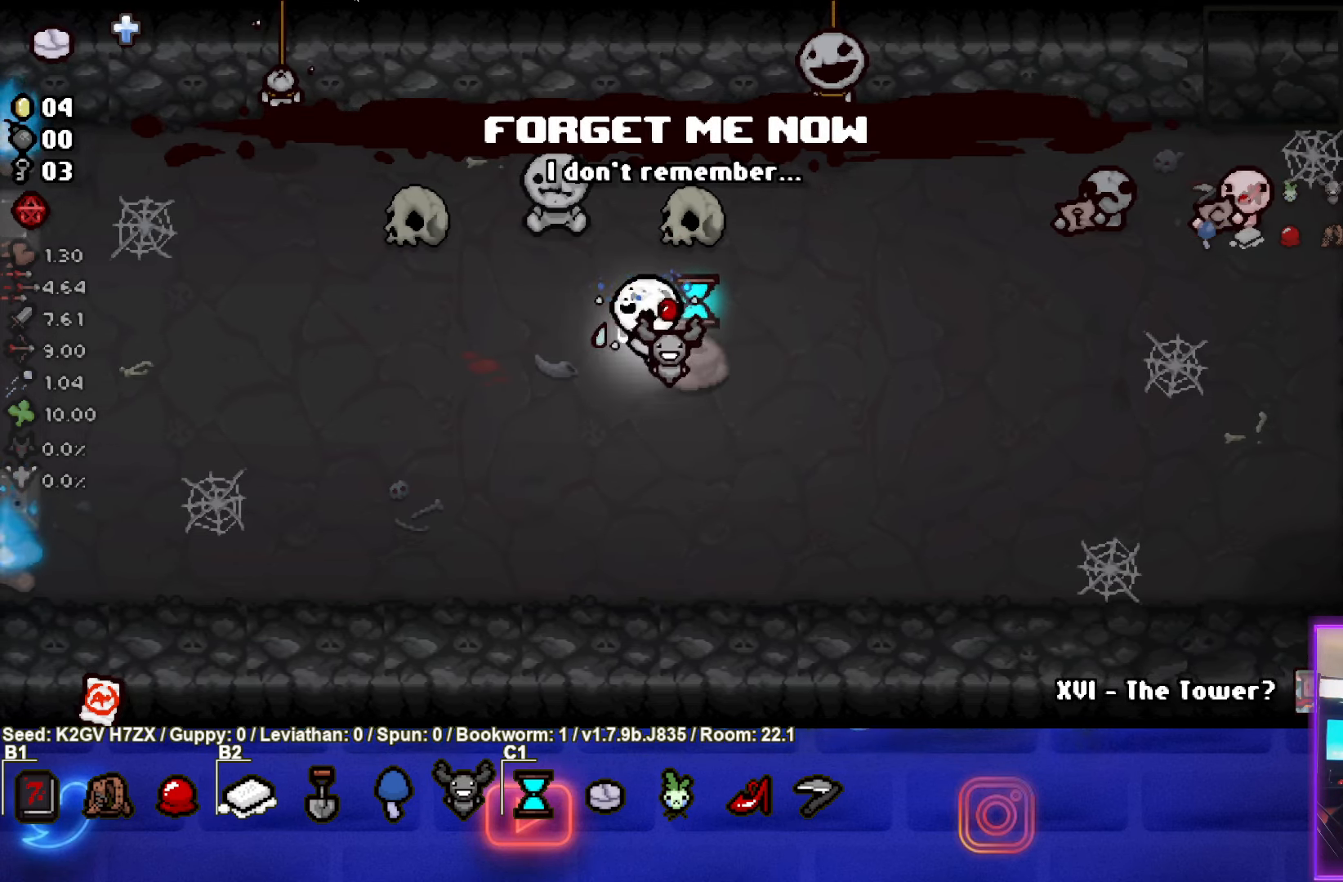
{"buttons": [], "left_stick": "center", "events": [[233, "left_stick", "right"], [367, "L2", "down"], [483, "L2", "up"], [500, "left_stick", "center"]]}
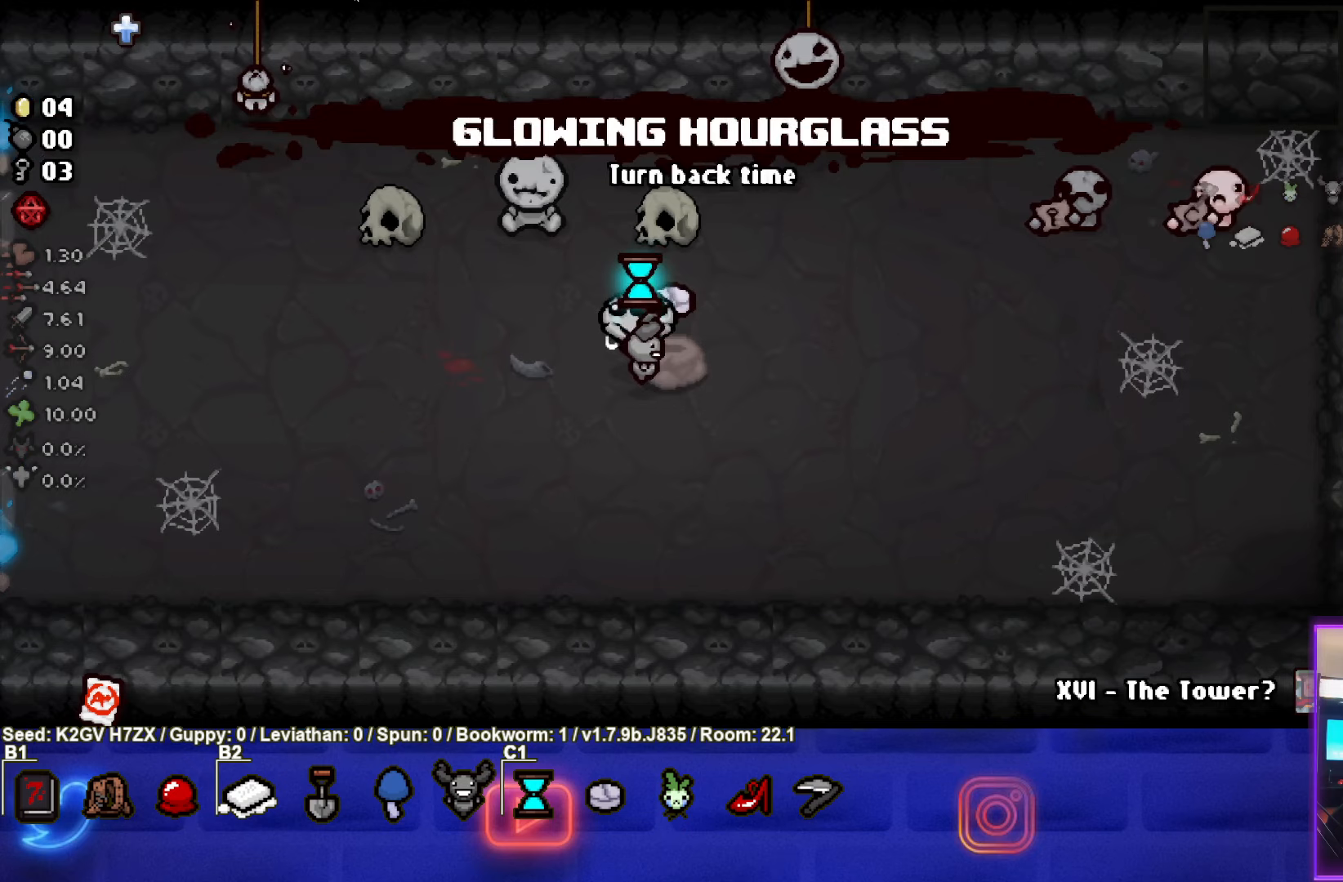
{"buttons": [], "left_stick": "center", "events": []}
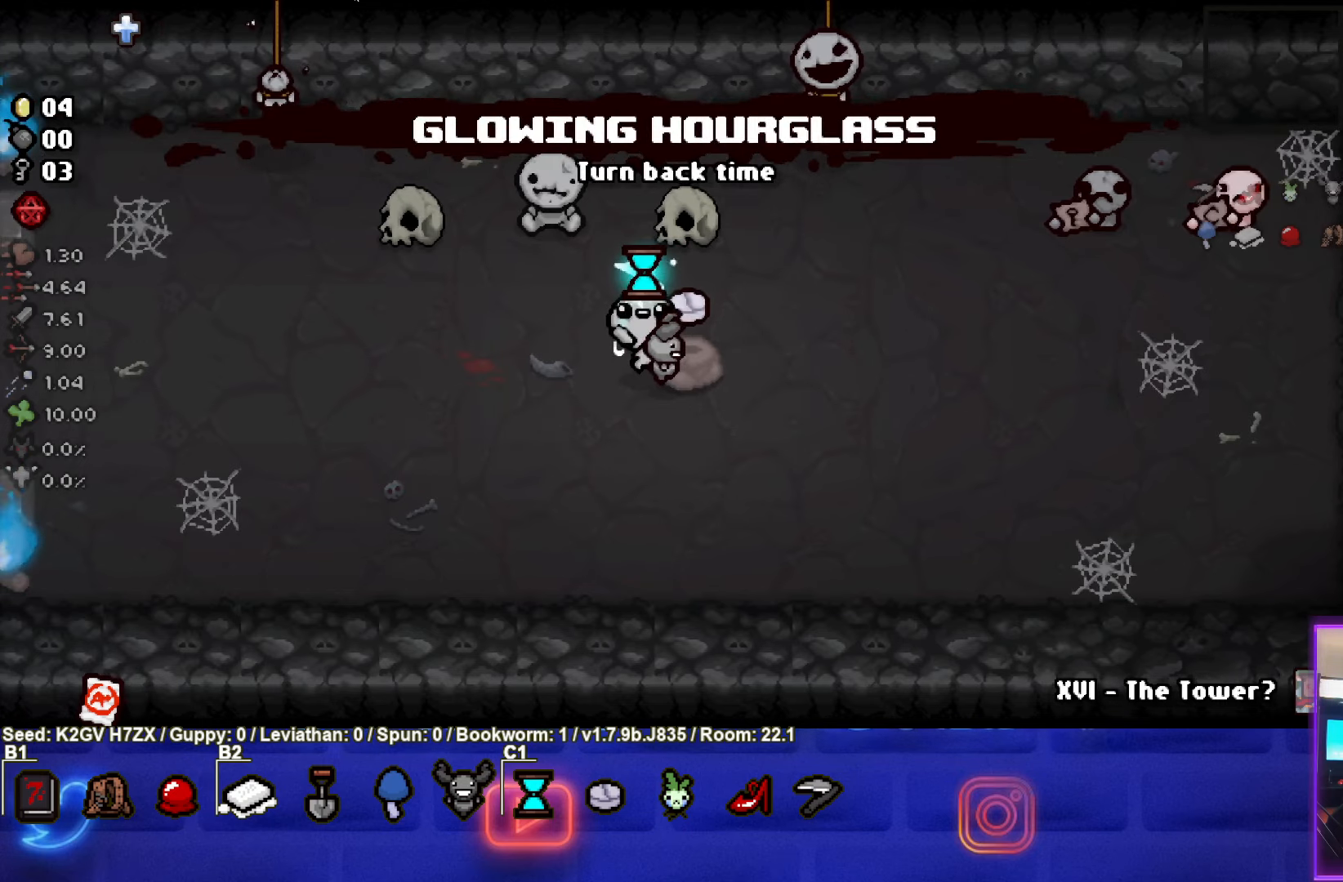
{"buttons": [], "left_stick": "center", "events": []}
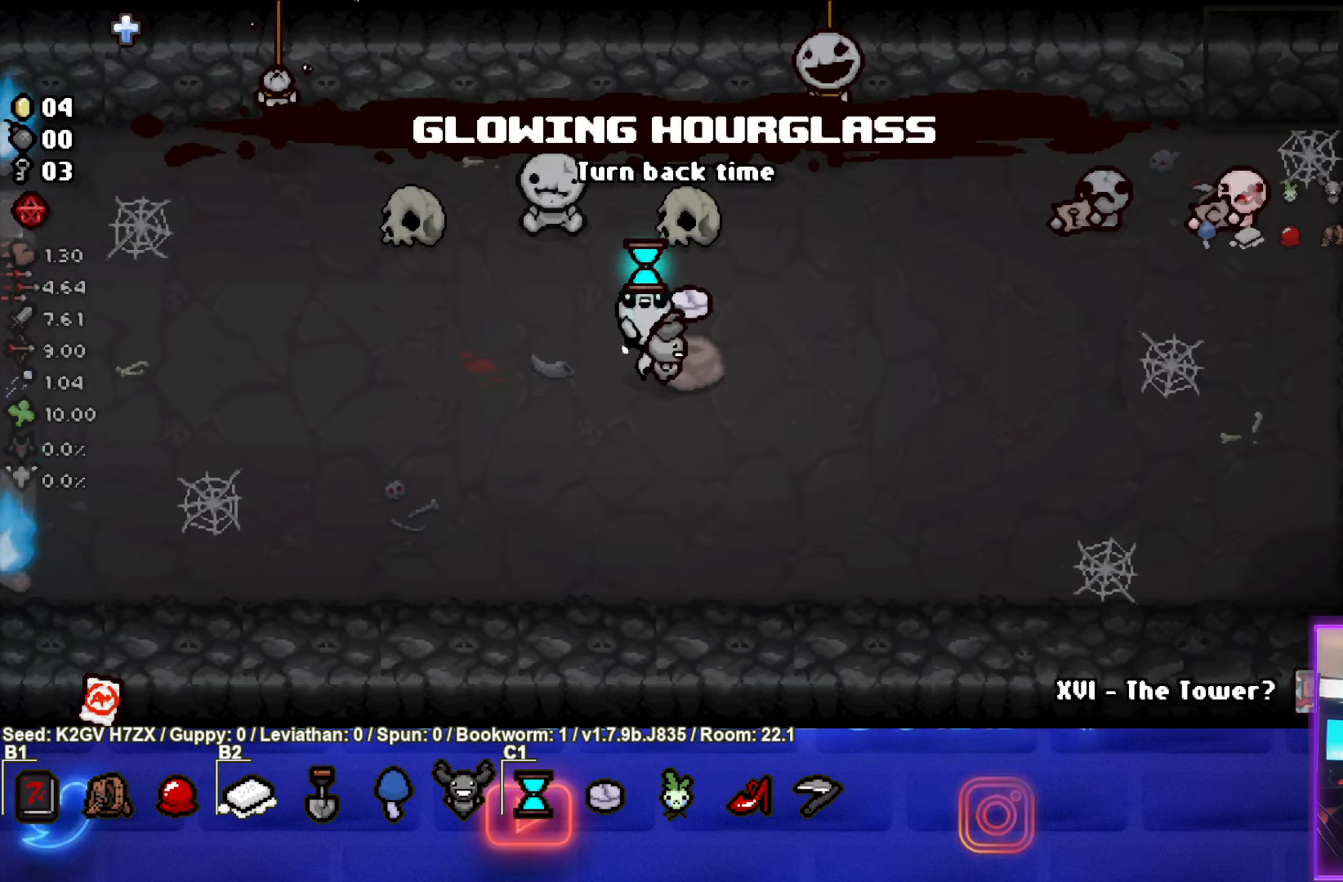
{"buttons": [], "left_stick": "center", "events": [[383, "left_stick", "up-right"], [467, "left_stick", "center"]]}
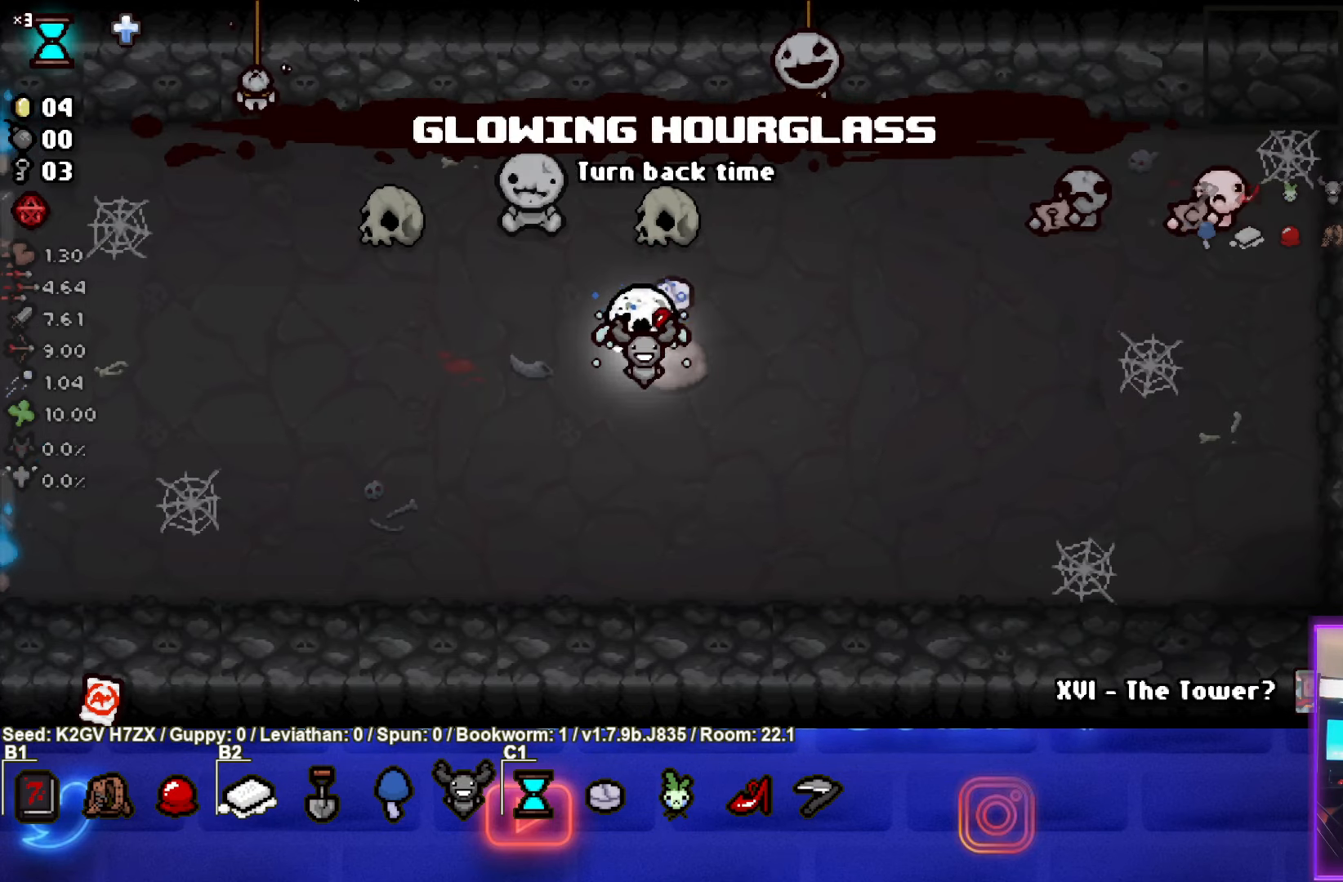
{"buttons": [], "left_stick": "center", "events": [[233, "left_stick", "left"], [317, "left_stick", "center"]]}
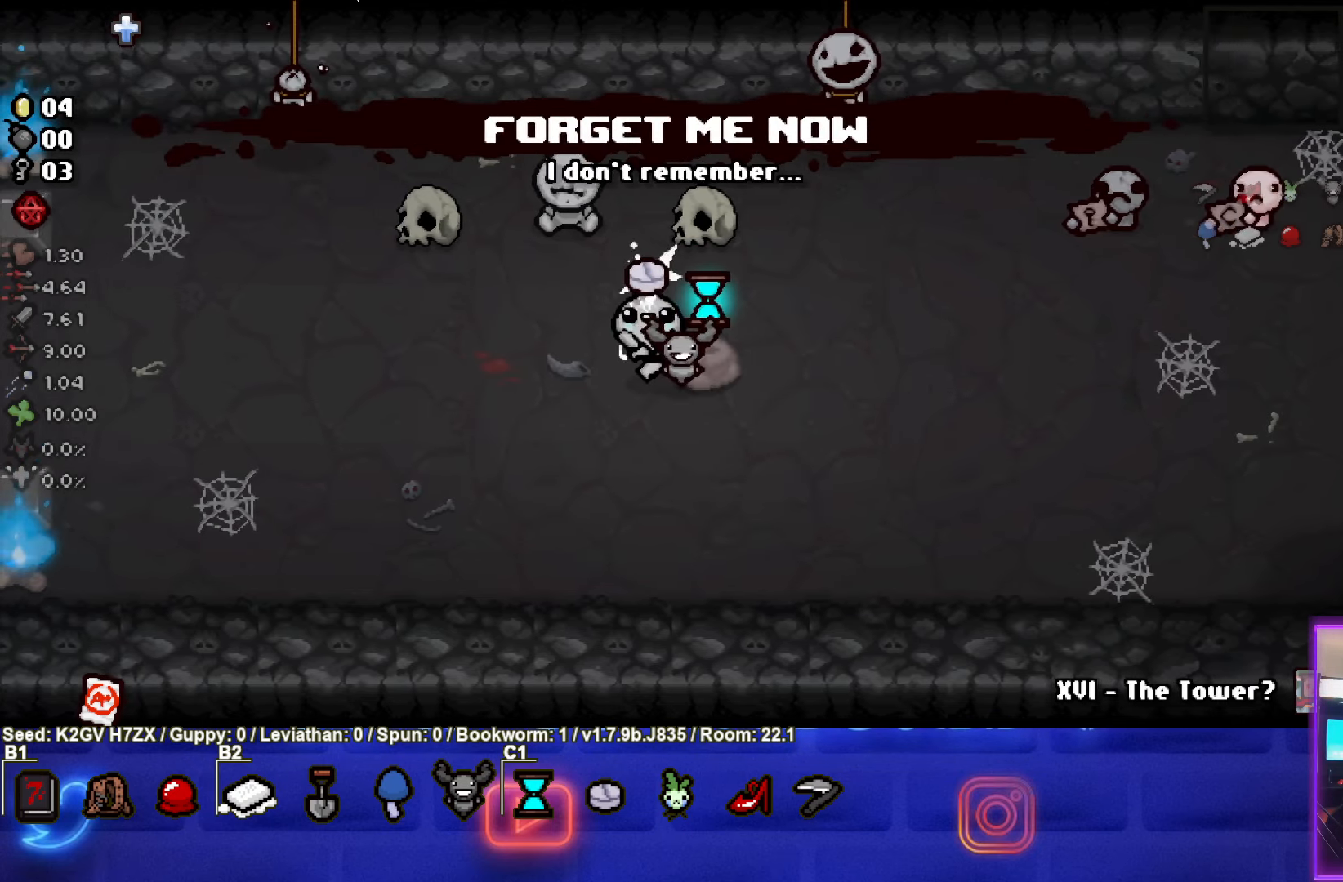
{"buttons": [], "left_stick": "center", "events": []}
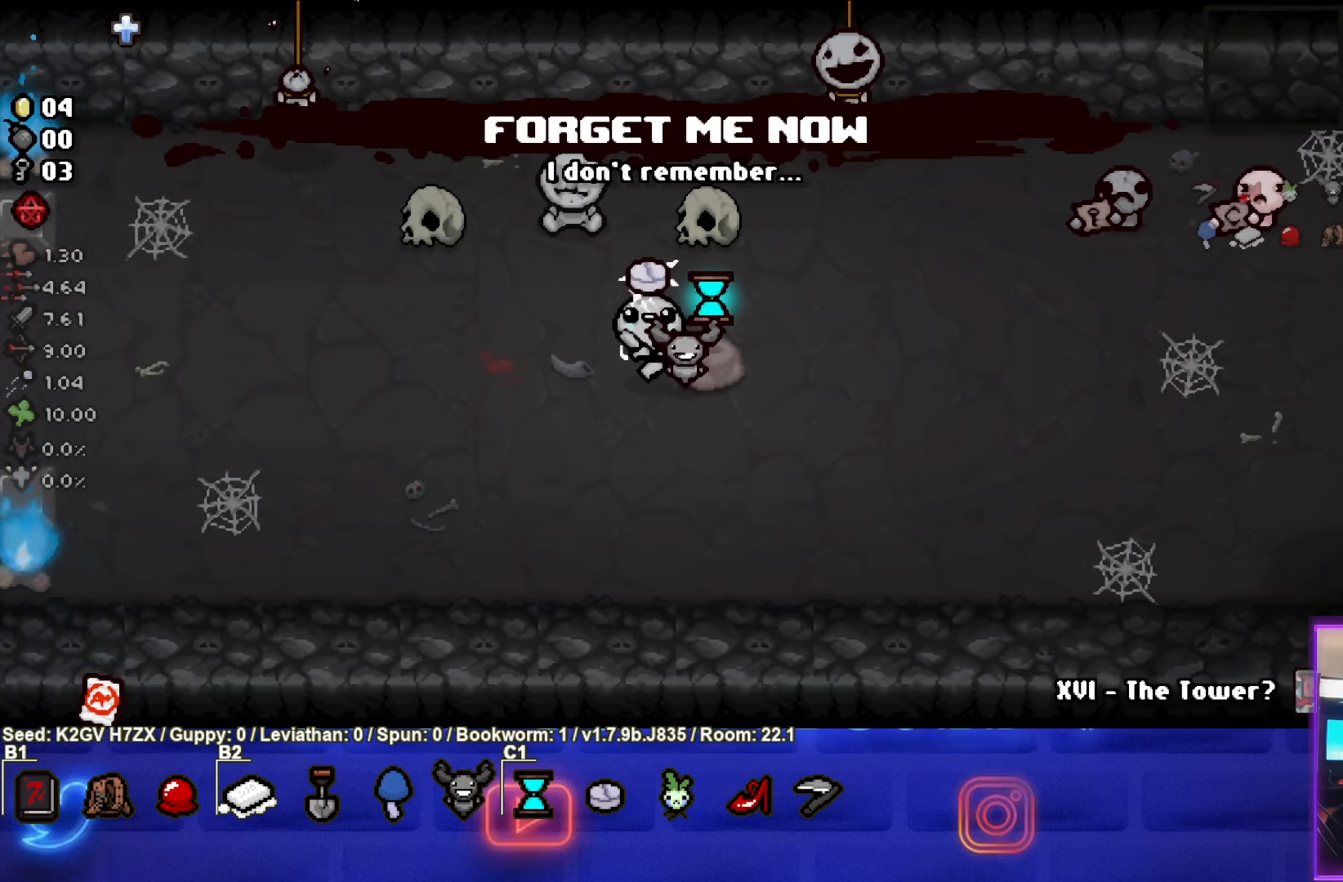
{"buttons": [], "left_stick": "center", "events": []}
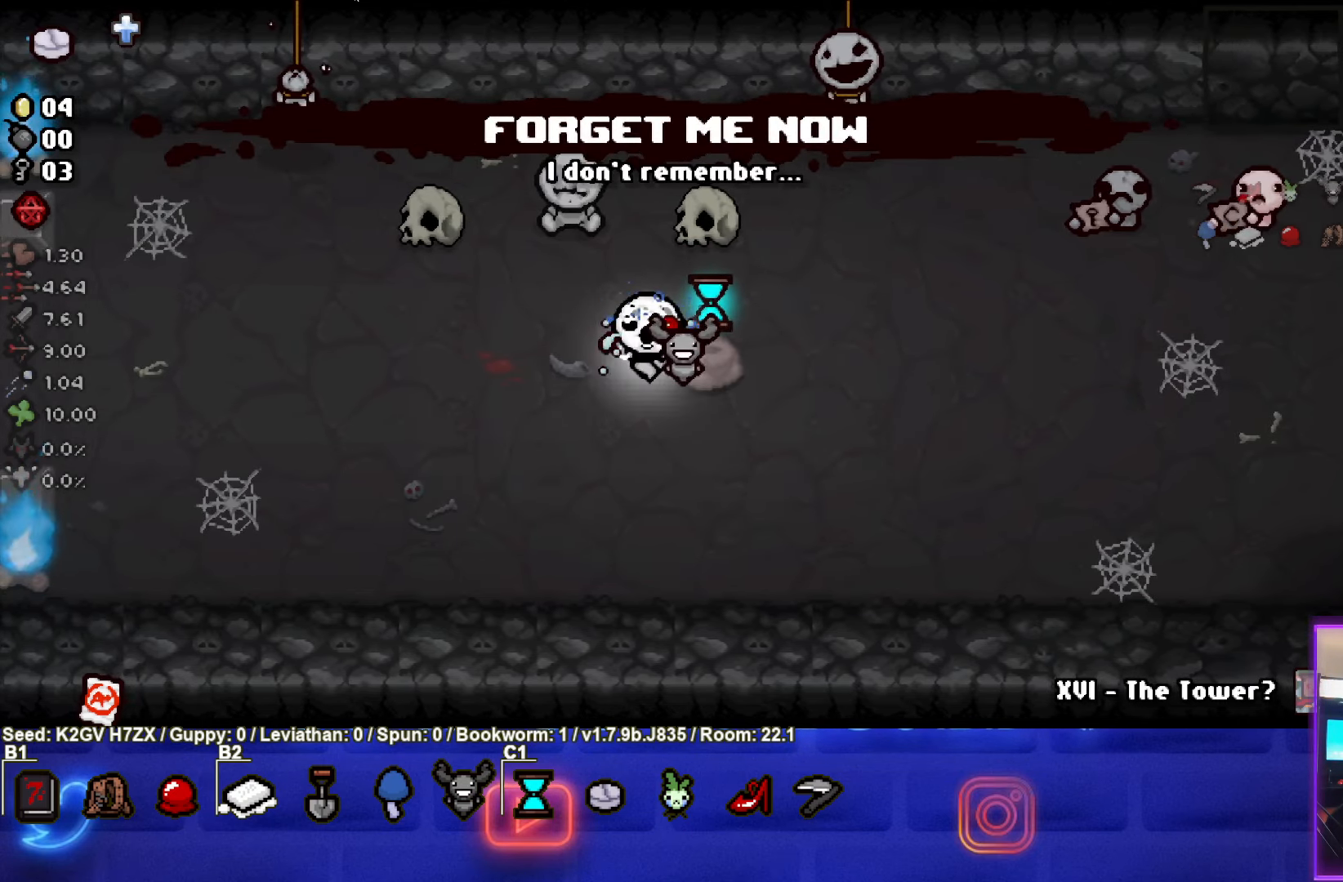
{"buttons": ["L2"], "left_stick": "right", "events": [[267, "left_stick", "right"], [450, "L2", "down"]]}
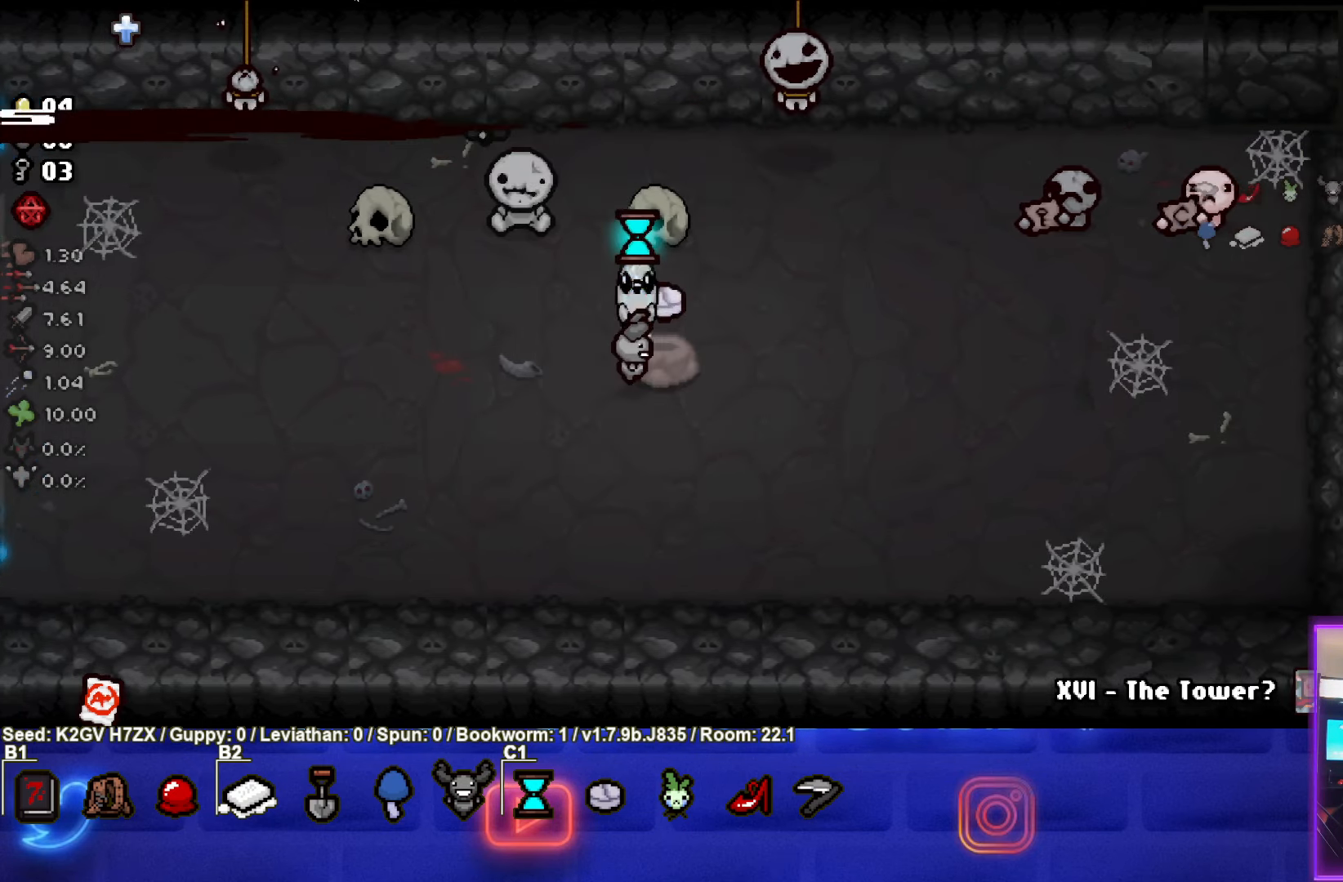
{"buttons": [], "left_stick": "left", "events": [[67, "L2", "up"], [433, "left_stick", "left"]]}
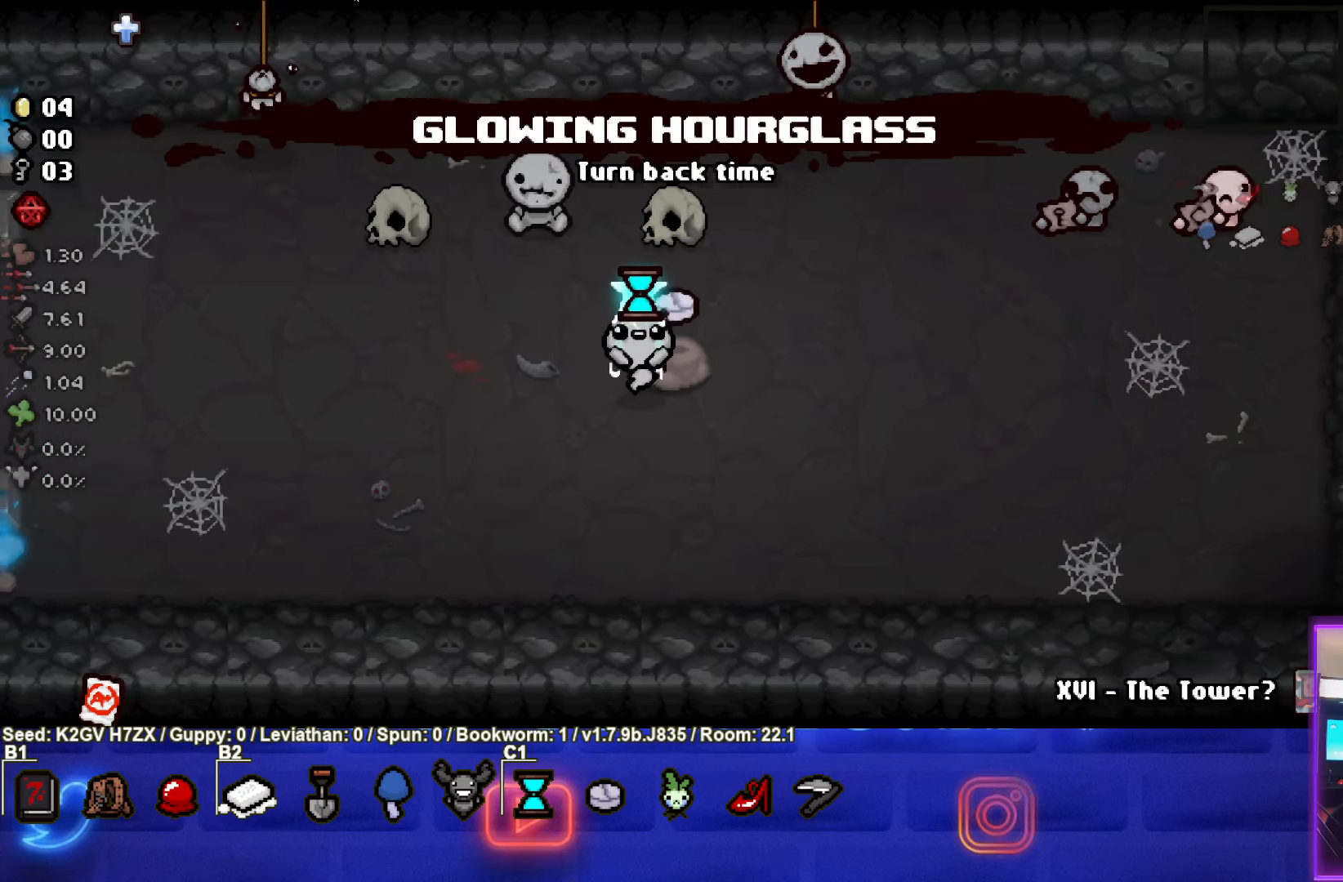
{"buttons": [], "left_stick": "center", "events": [[33, "left_stick", "center"]]}
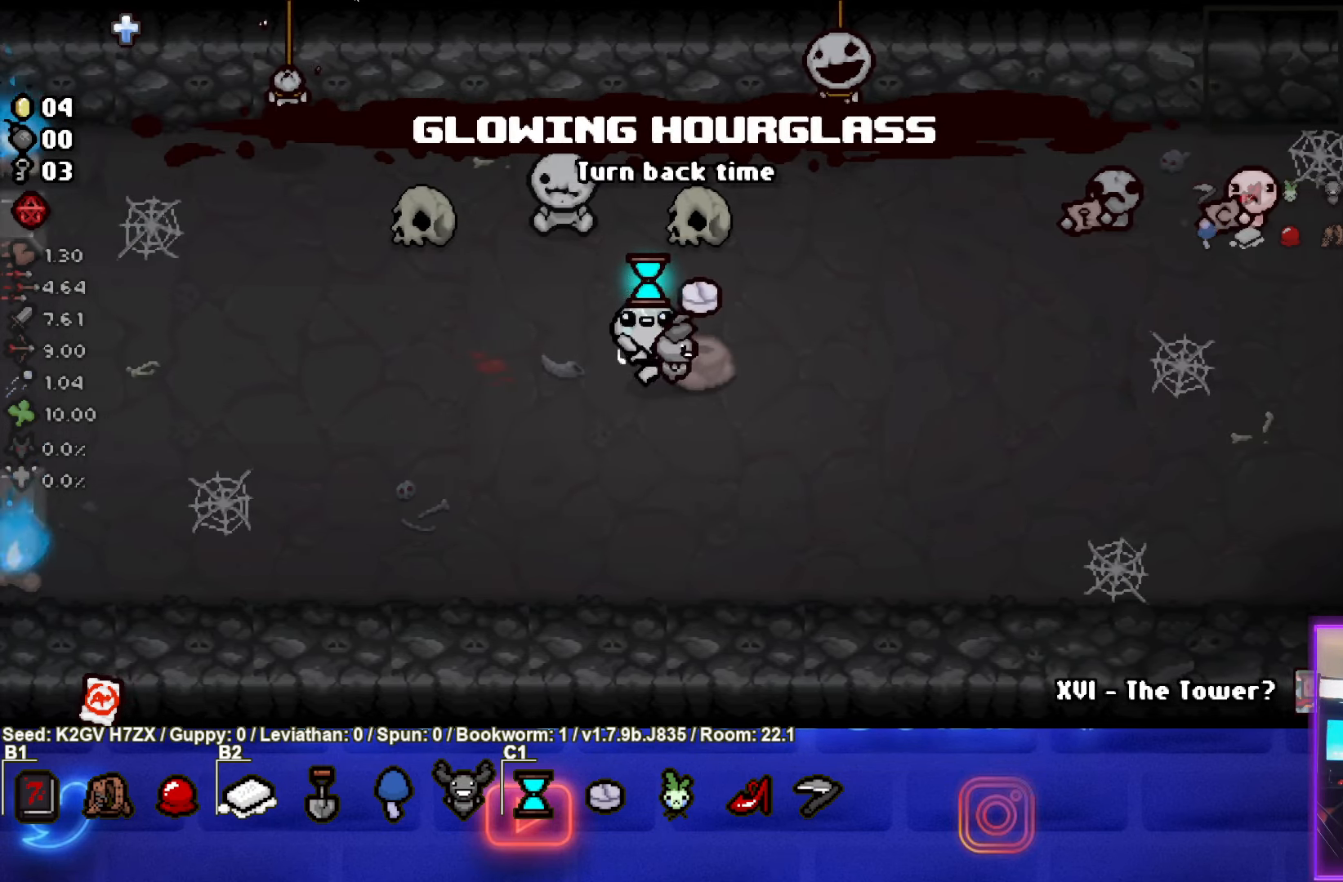
{"buttons": [], "left_stick": "up-right", "events": [[500, "left_stick", "up-right"]]}